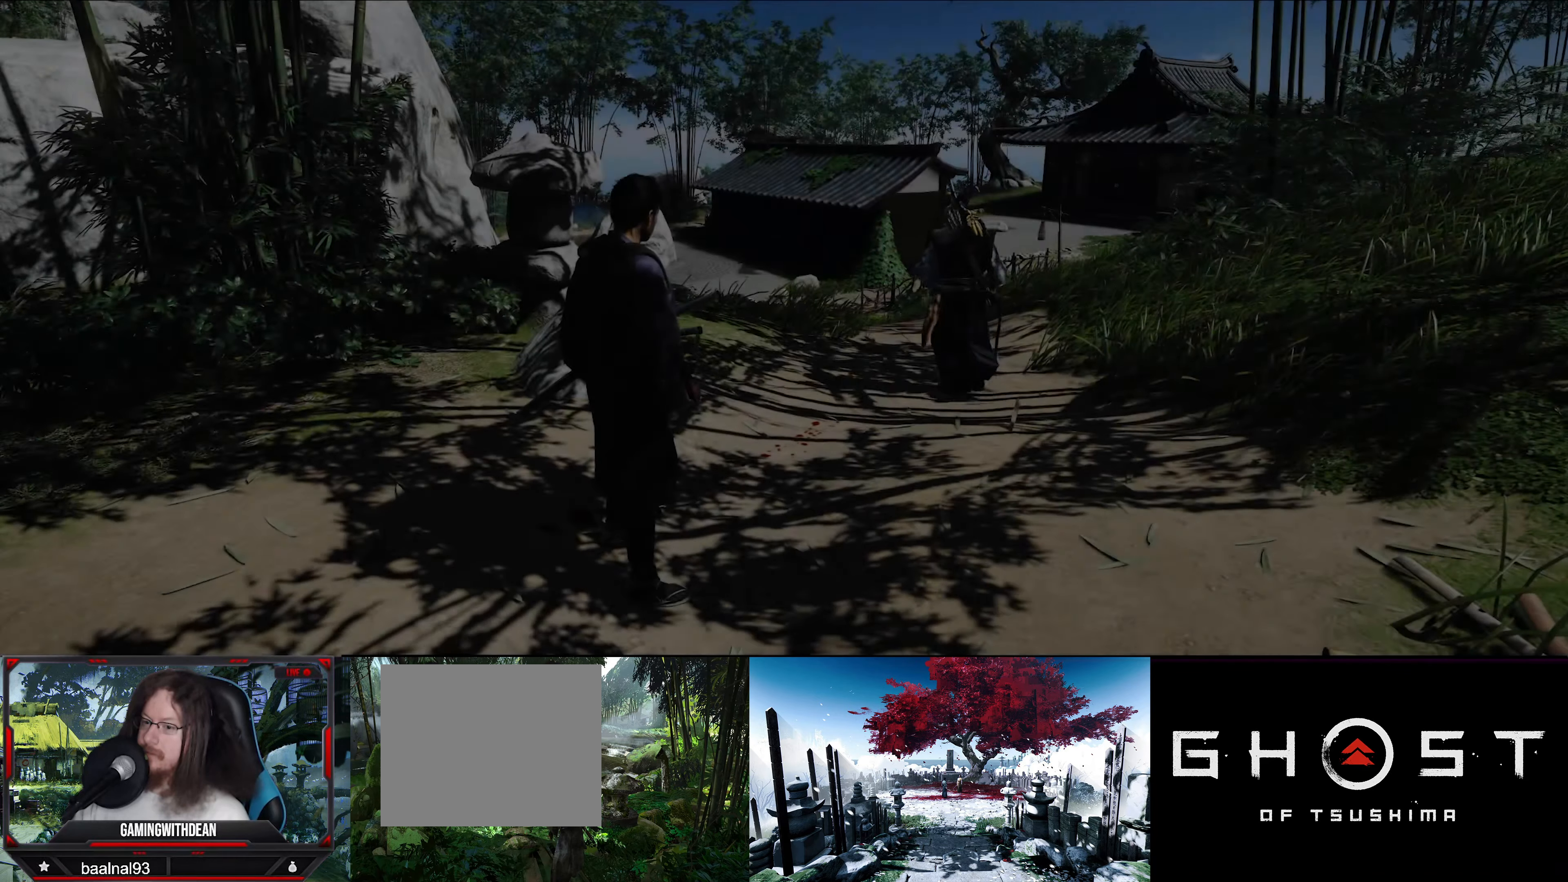
Gameplay with a controller (PlayStation layout); each line is a JSON object with the inputs held at the frame after it. "events" lists button and stick changes between this image and that frame as [ms after this image, input, new state], when the widget could be followed in between.
{"buttons": [], "left_stick": "center", "right_stick": "right", "events": [[367, "right_stick", "right"]]}
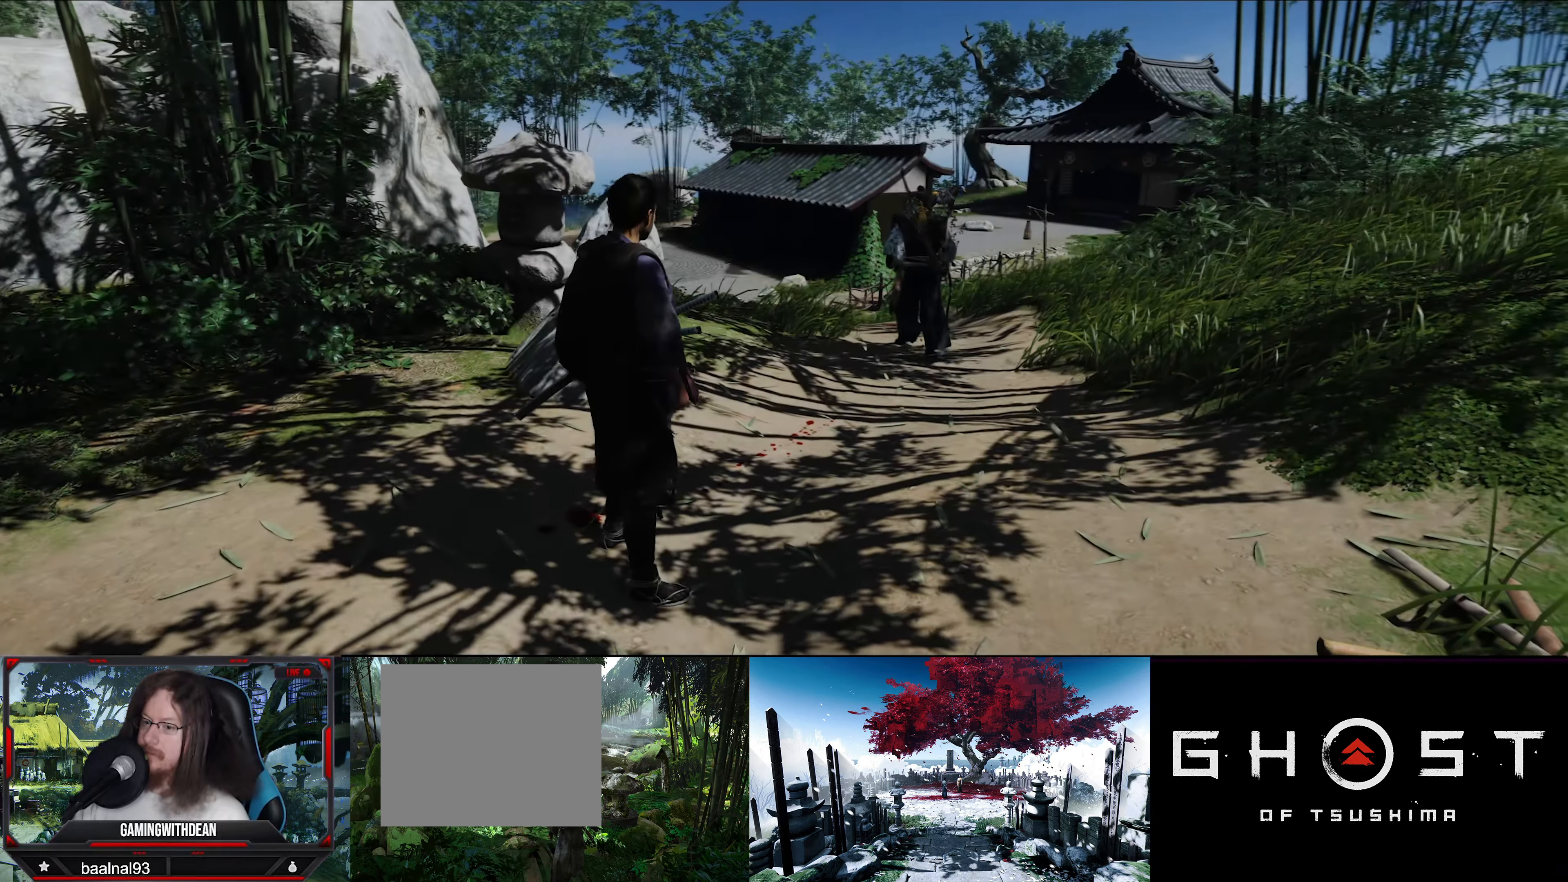
{"buttons": [], "left_stick": "center", "right_stick": "right", "events": []}
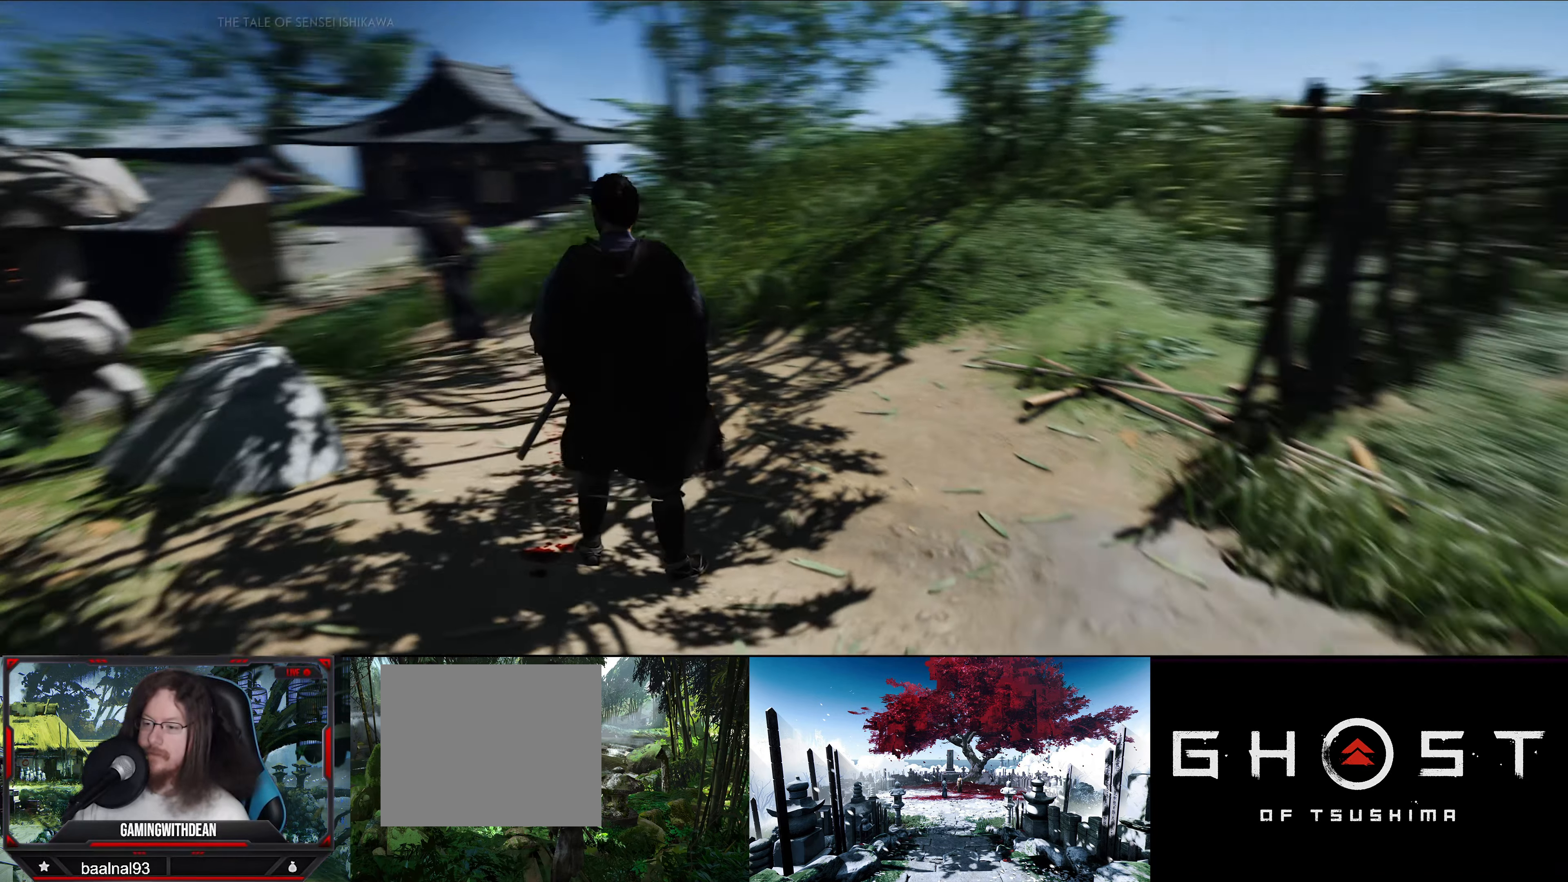
{"buttons": [], "left_stick": "center", "right_stick": "right", "events": []}
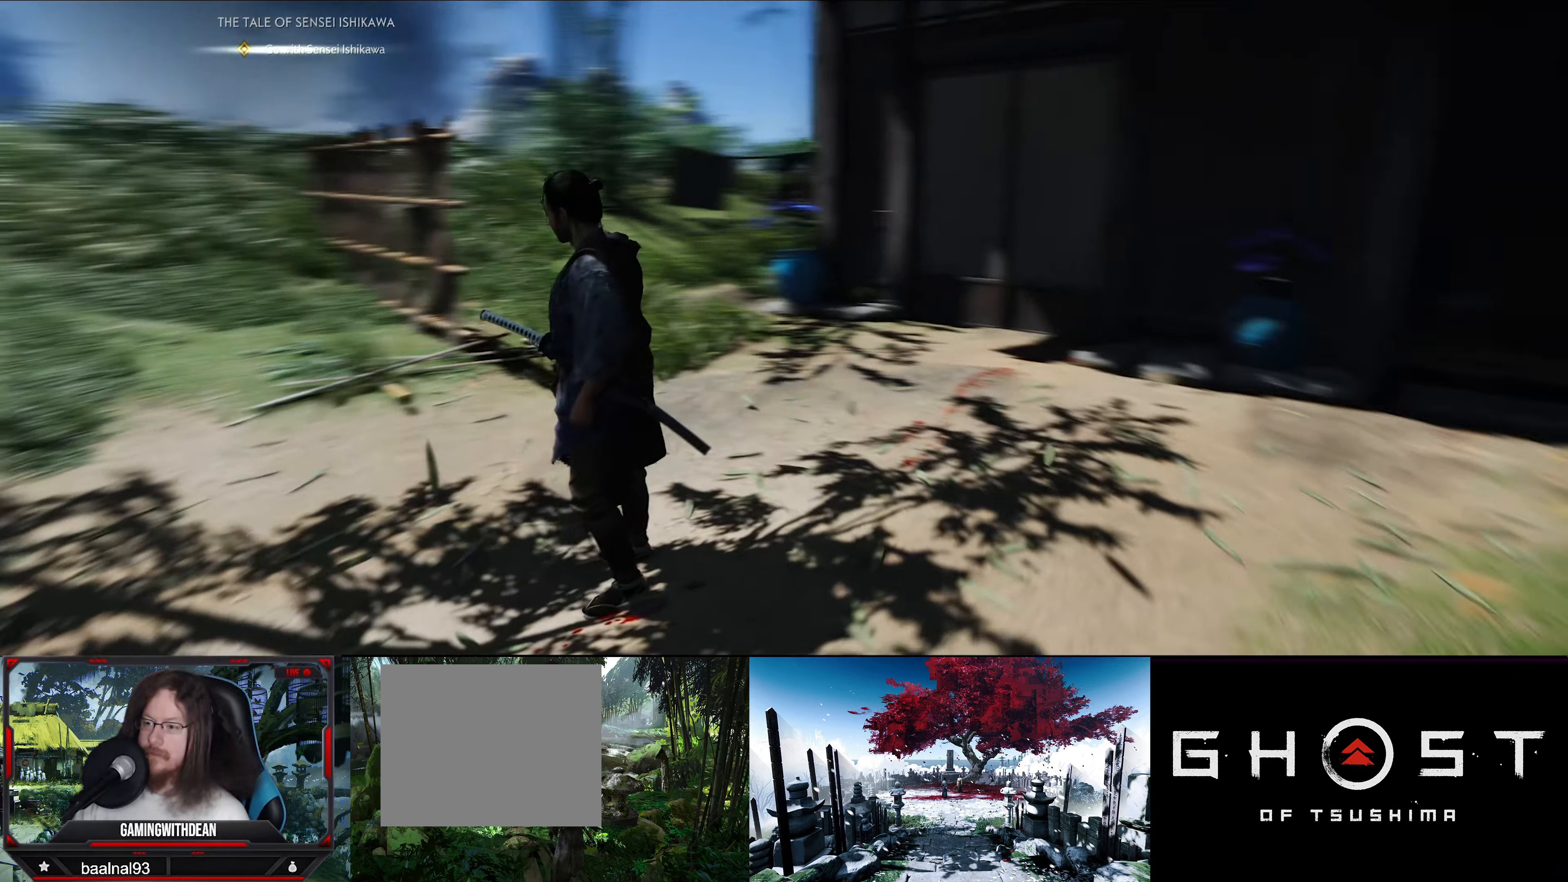
{"buttons": [], "left_stick": "center", "right_stick": "center", "events": [[267, "right_stick", "center"]]}
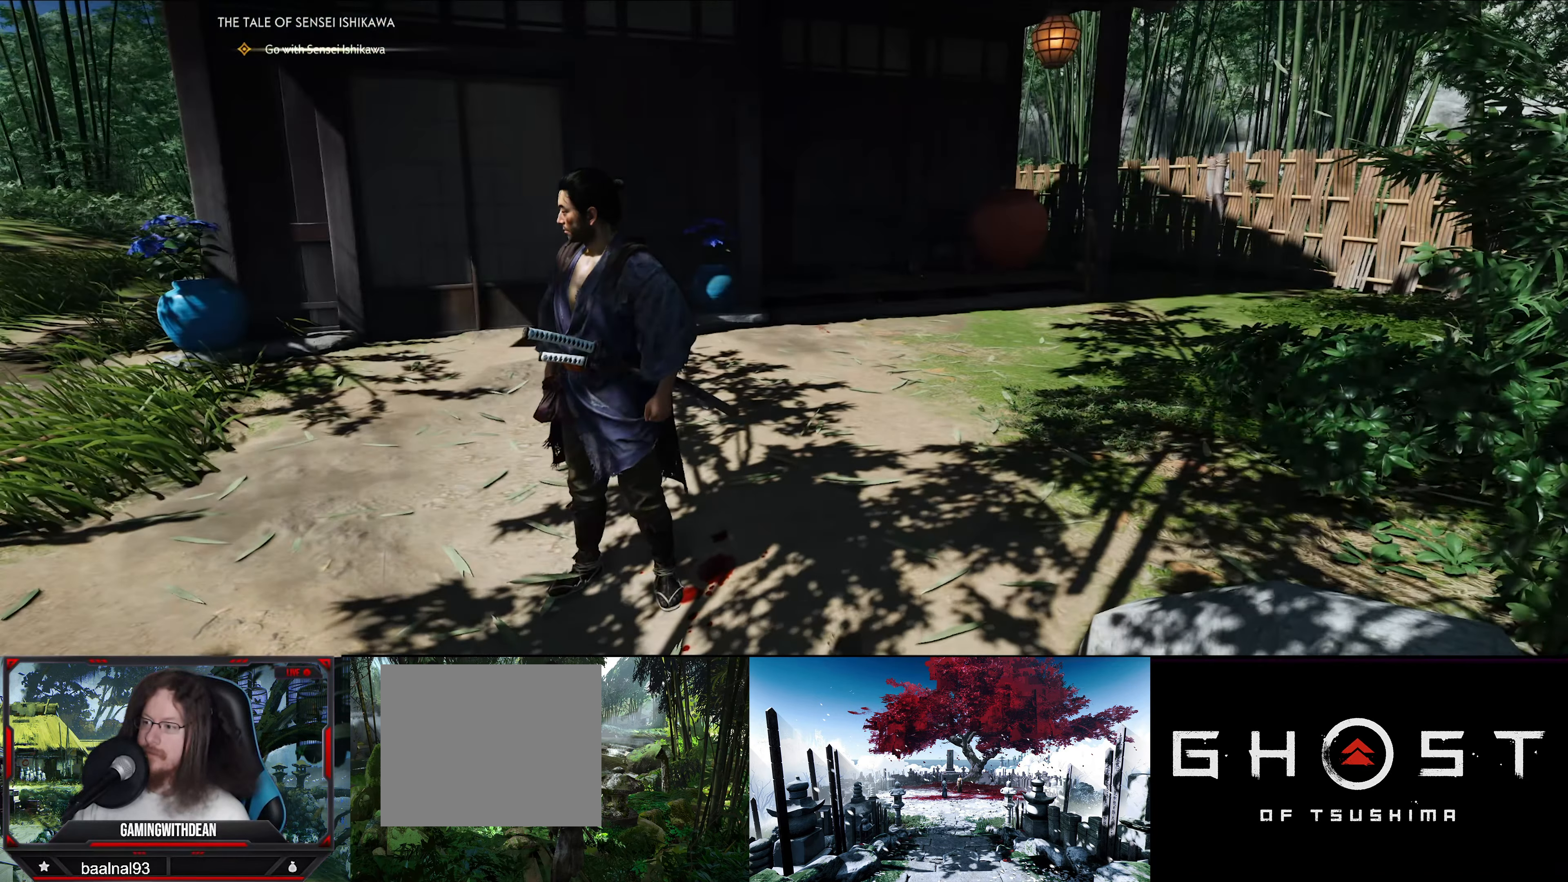
{"buttons": [], "left_stick": "center", "right_stick": "right", "events": [[300, "right_stick", "right"]]}
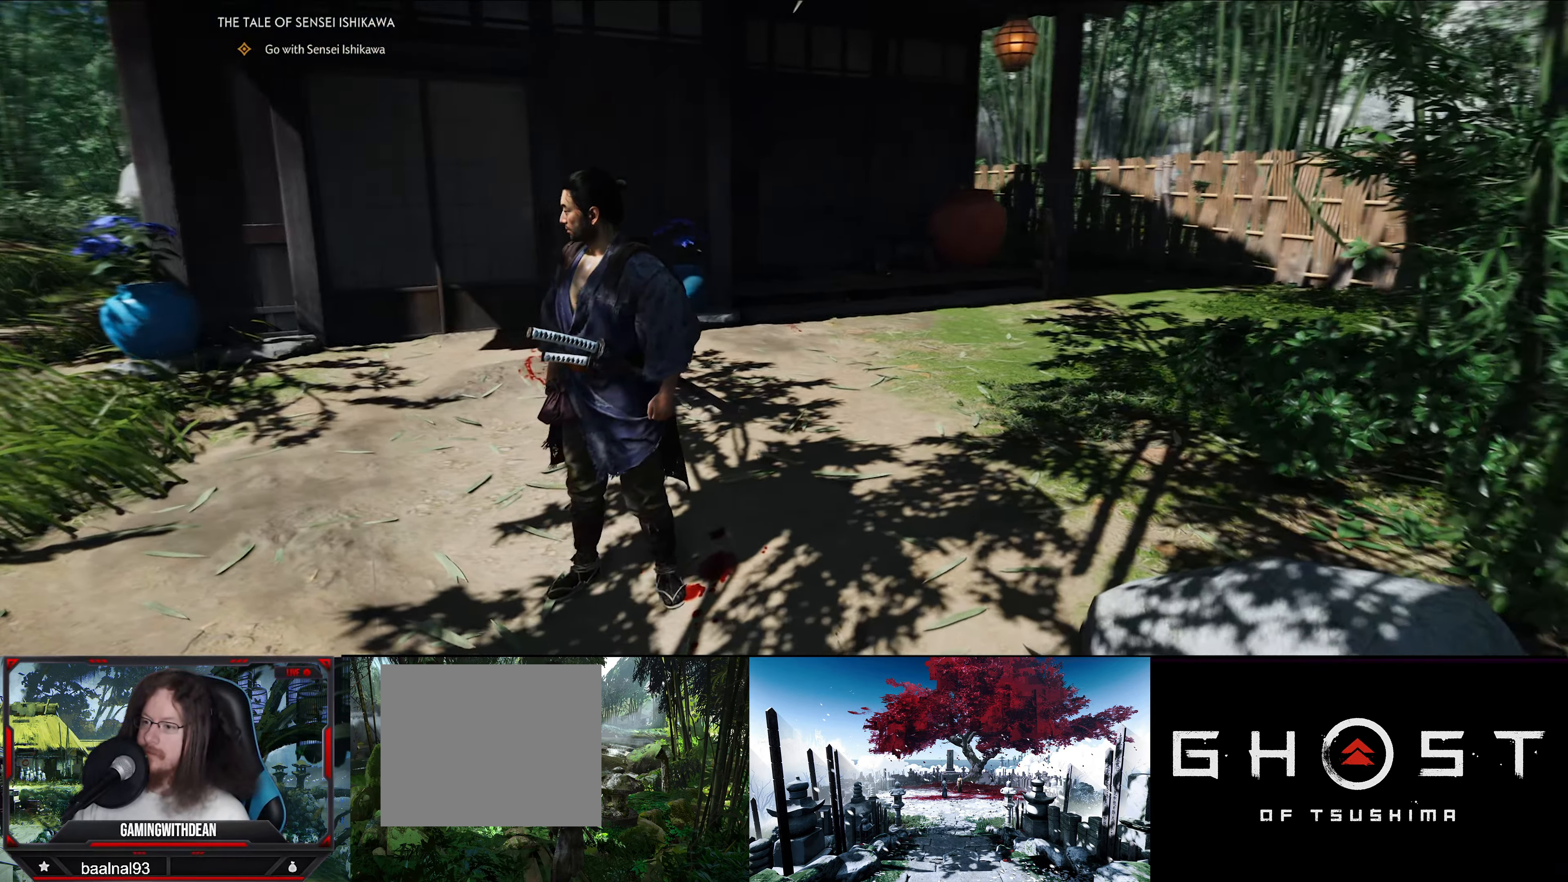
{"buttons": [], "left_stick": "right", "right_stick": "right", "events": [[50, "left_stick", "down-right"], [183, "left_stick", "right"]]}
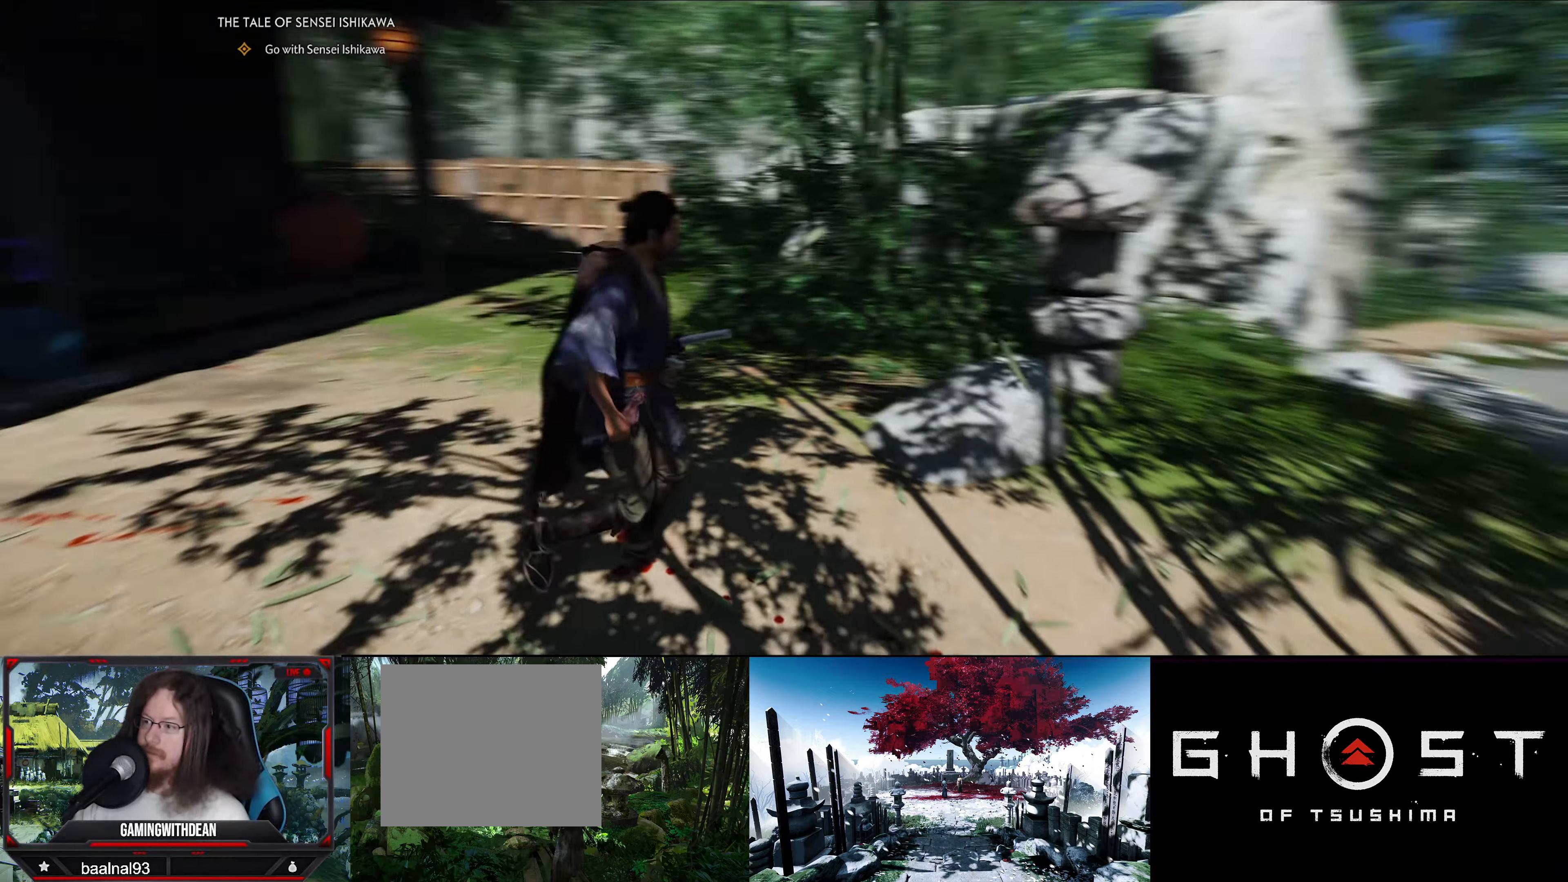
{"buttons": [], "left_stick": "up-right", "right_stick": "down-left", "events": [[250, "left_stick", "up-right"], [416, "right_stick", "center"], [500, "right_stick", "down-left"]]}
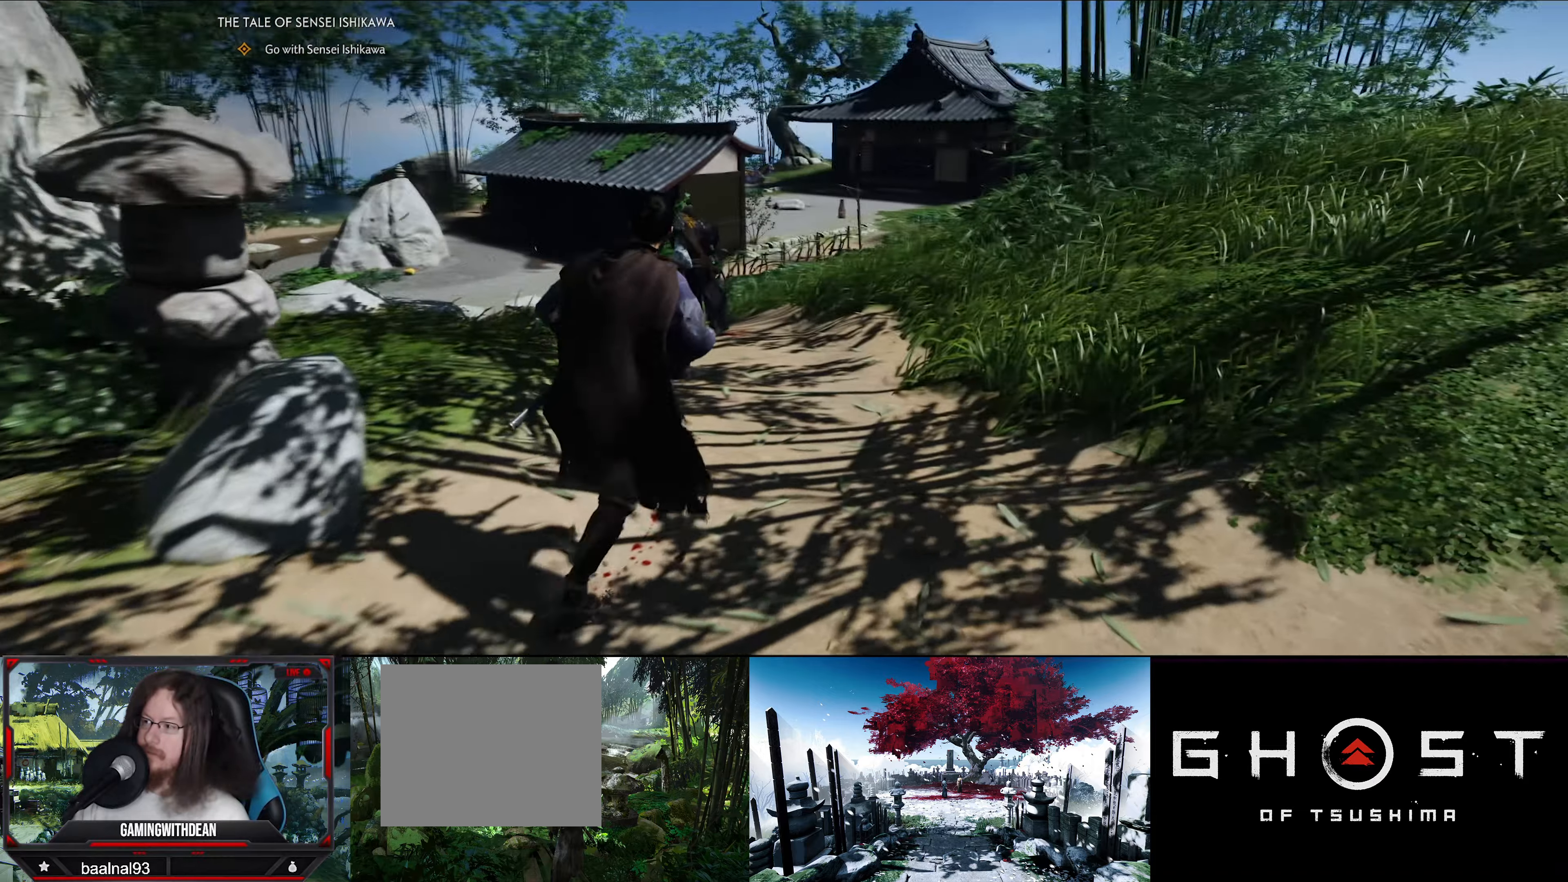
{"buttons": [], "left_stick": "up", "right_stick": "center", "events": [[33, "left_stick", "up"], [266, "right_stick", "center"]]}
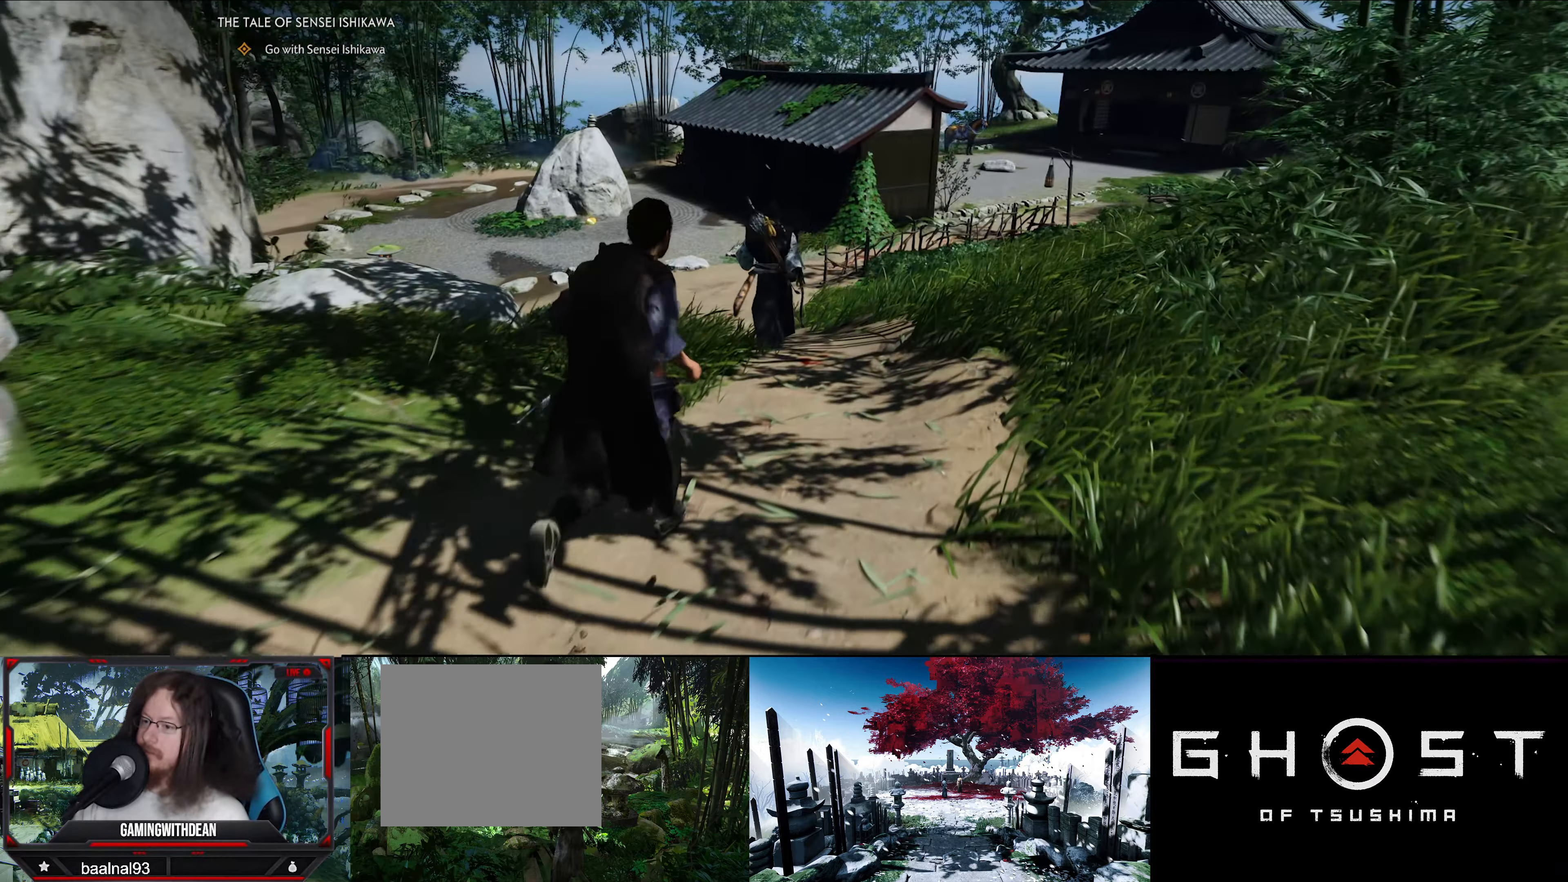
{"buttons": [], "left_stick": "up", "right_stick": "center", "events": []}
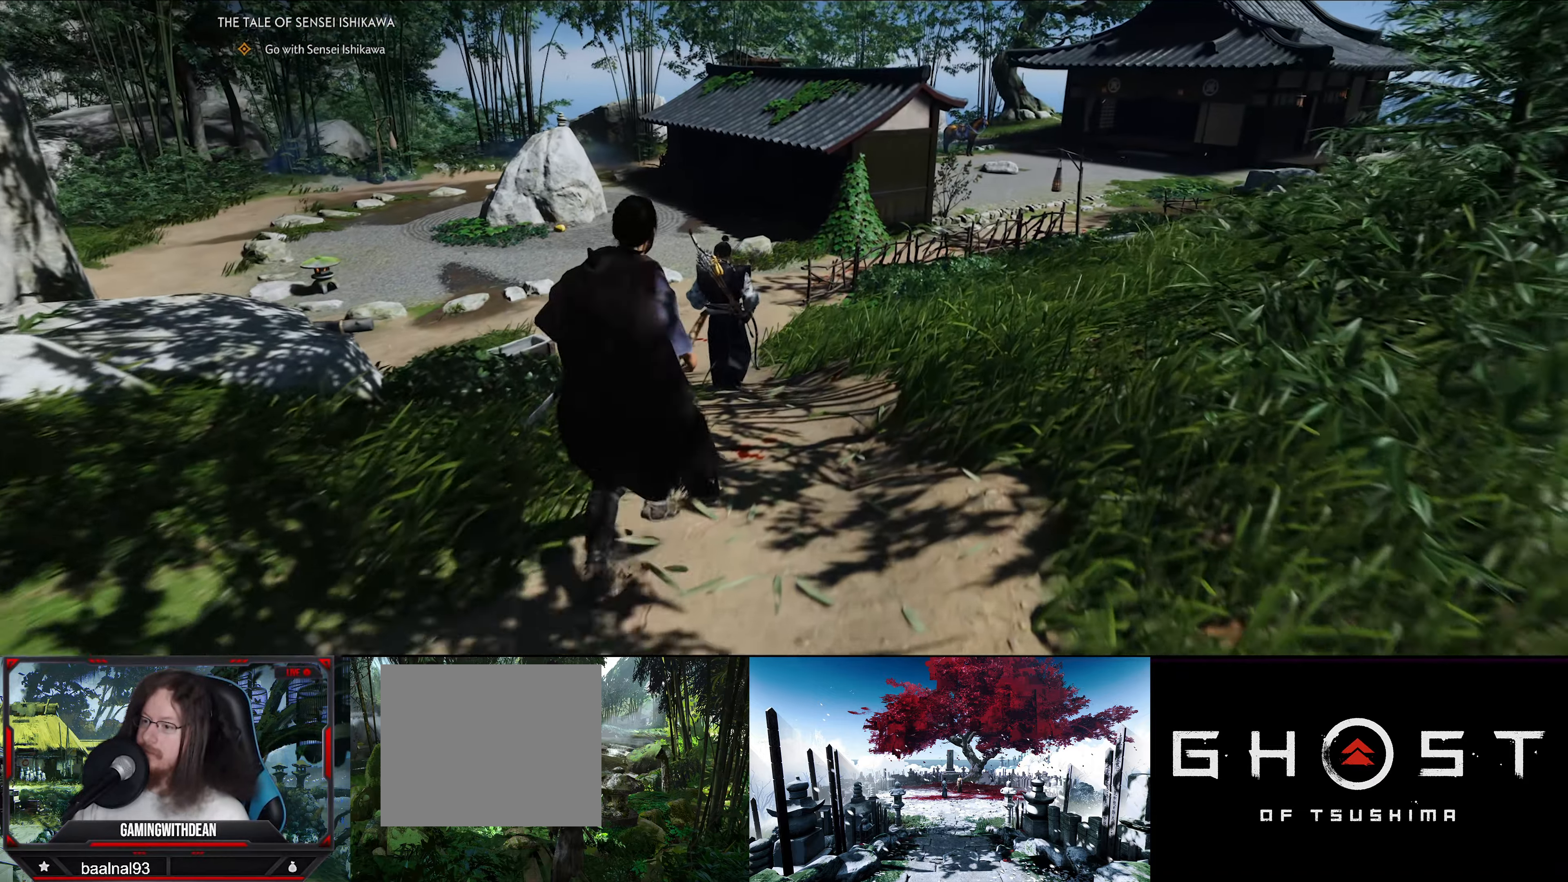
{"buttons": [], "left_stick": "up", "right_stick": "left", "events": [[466, "right_stick", "left"]]}
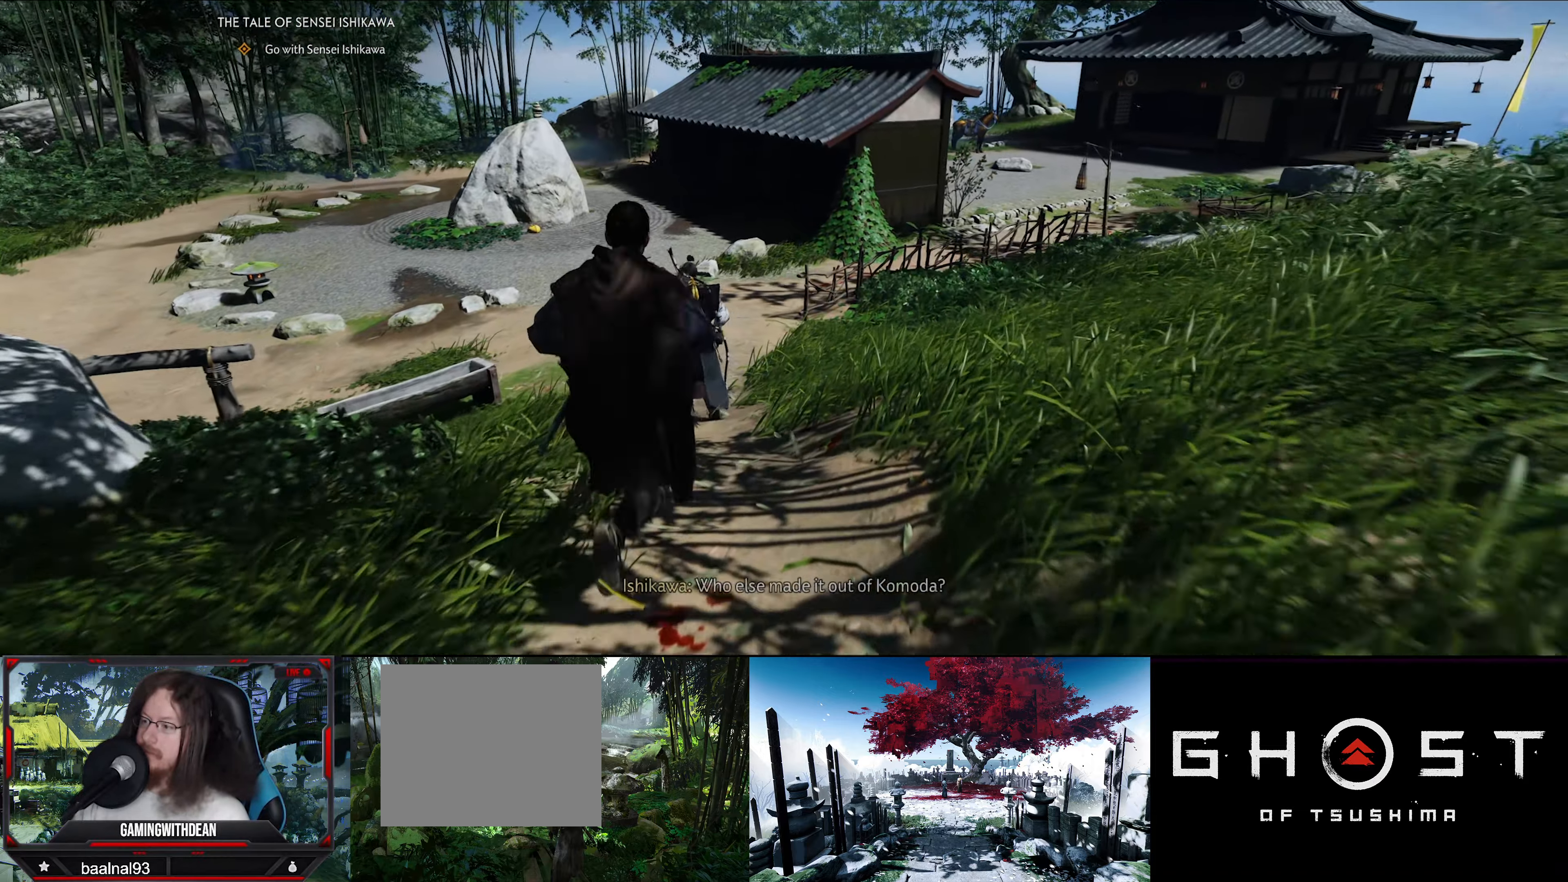
{"buttons": [], "left_stick": "up", "right_stick": "left", "events": []}
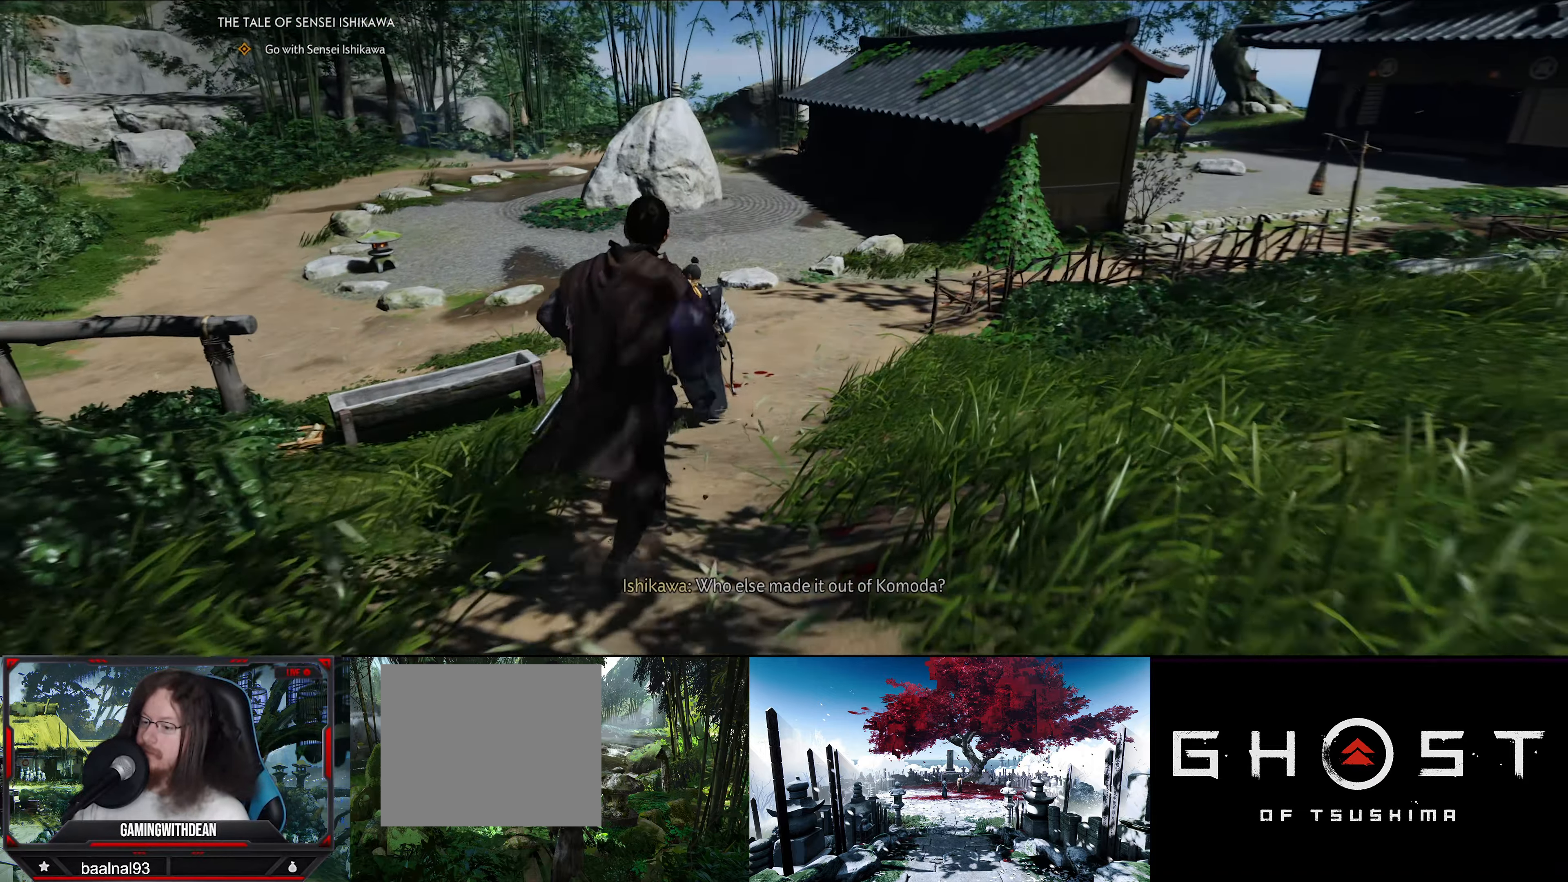
{"buttons": [], "left_stick": "up", "right_stick": "left", "events": [[200, "left_stick", "up-right"], [500, "left_stick", "up"]]}
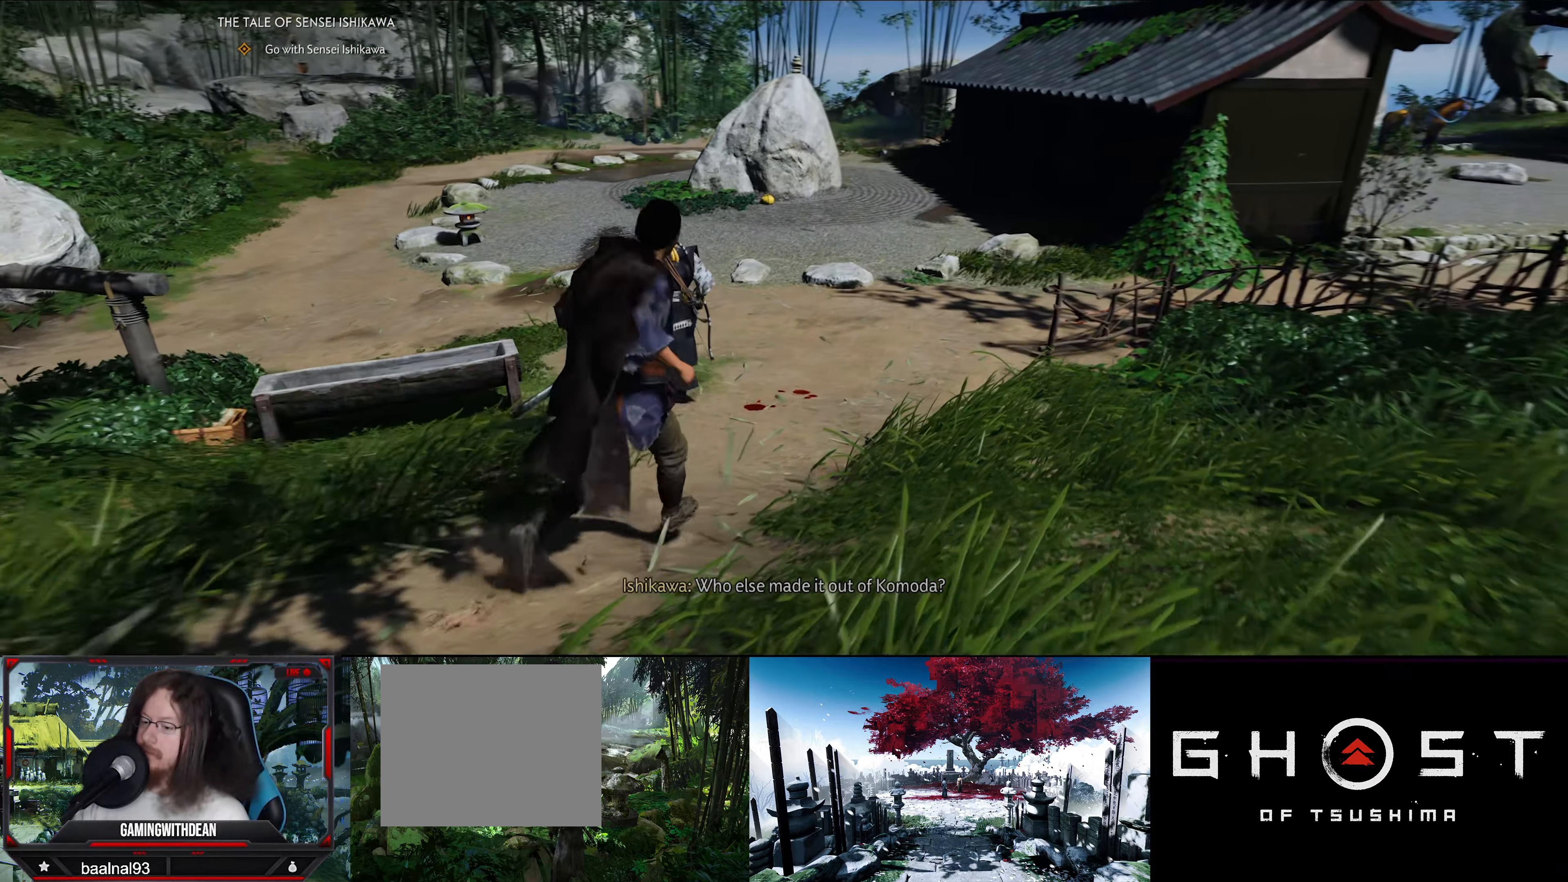
{"buttons": [], "left_stick": "up", "right_stick": "up-left", "events": [[150, "right_stick", "center"], [250, "right_stick", "up-left"]]}
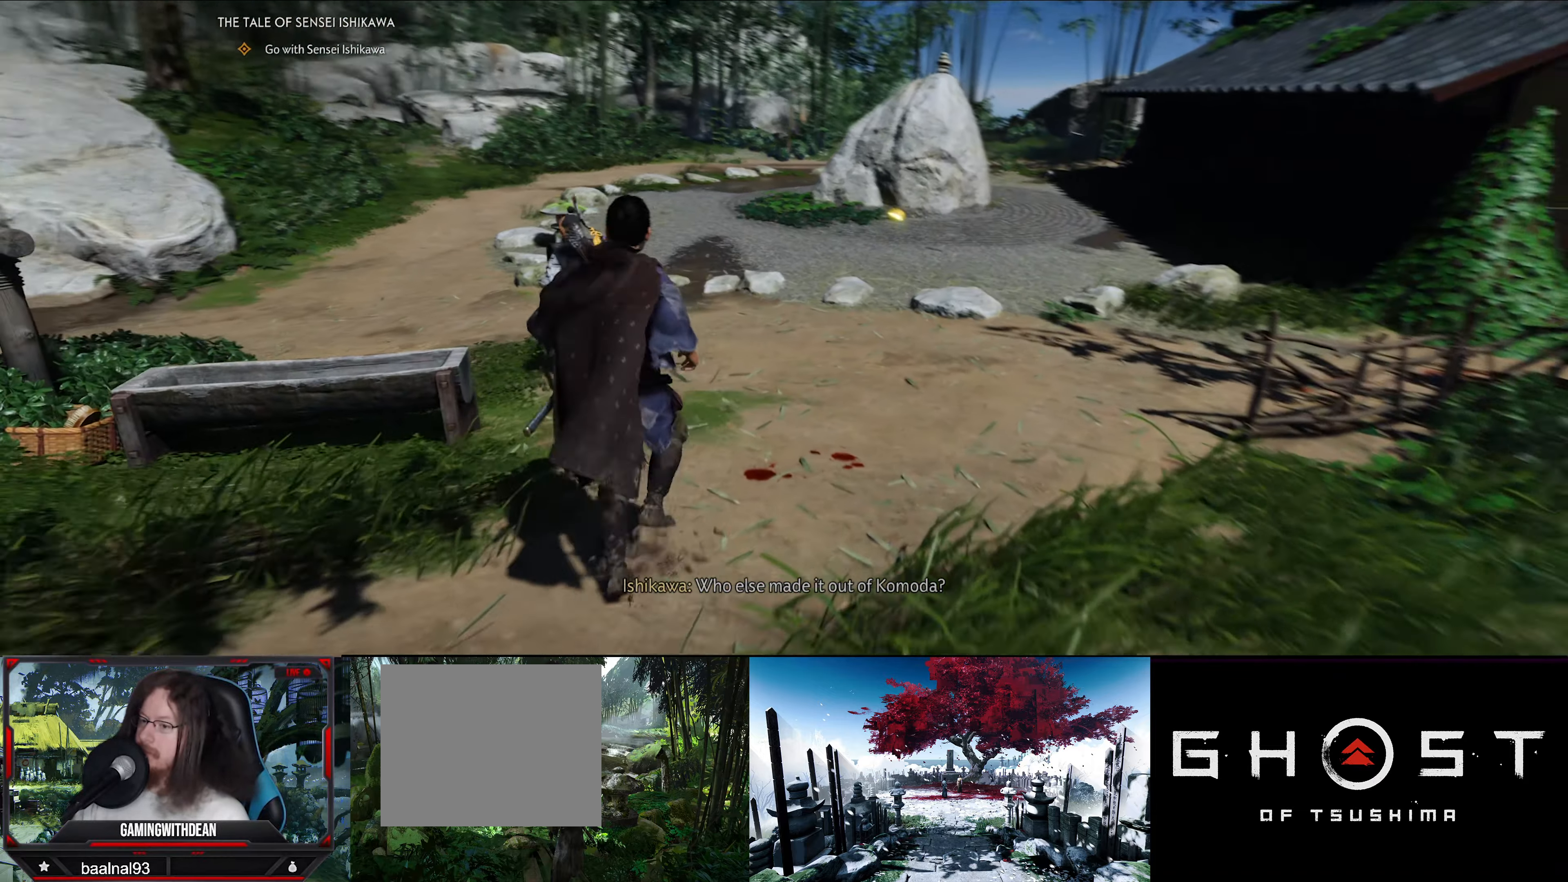
{"buttons": [], "left_stick": "center", "right_stick": "center", "events": [[66, "right_stick", "center"], [466, "left_stick", "center"]]}
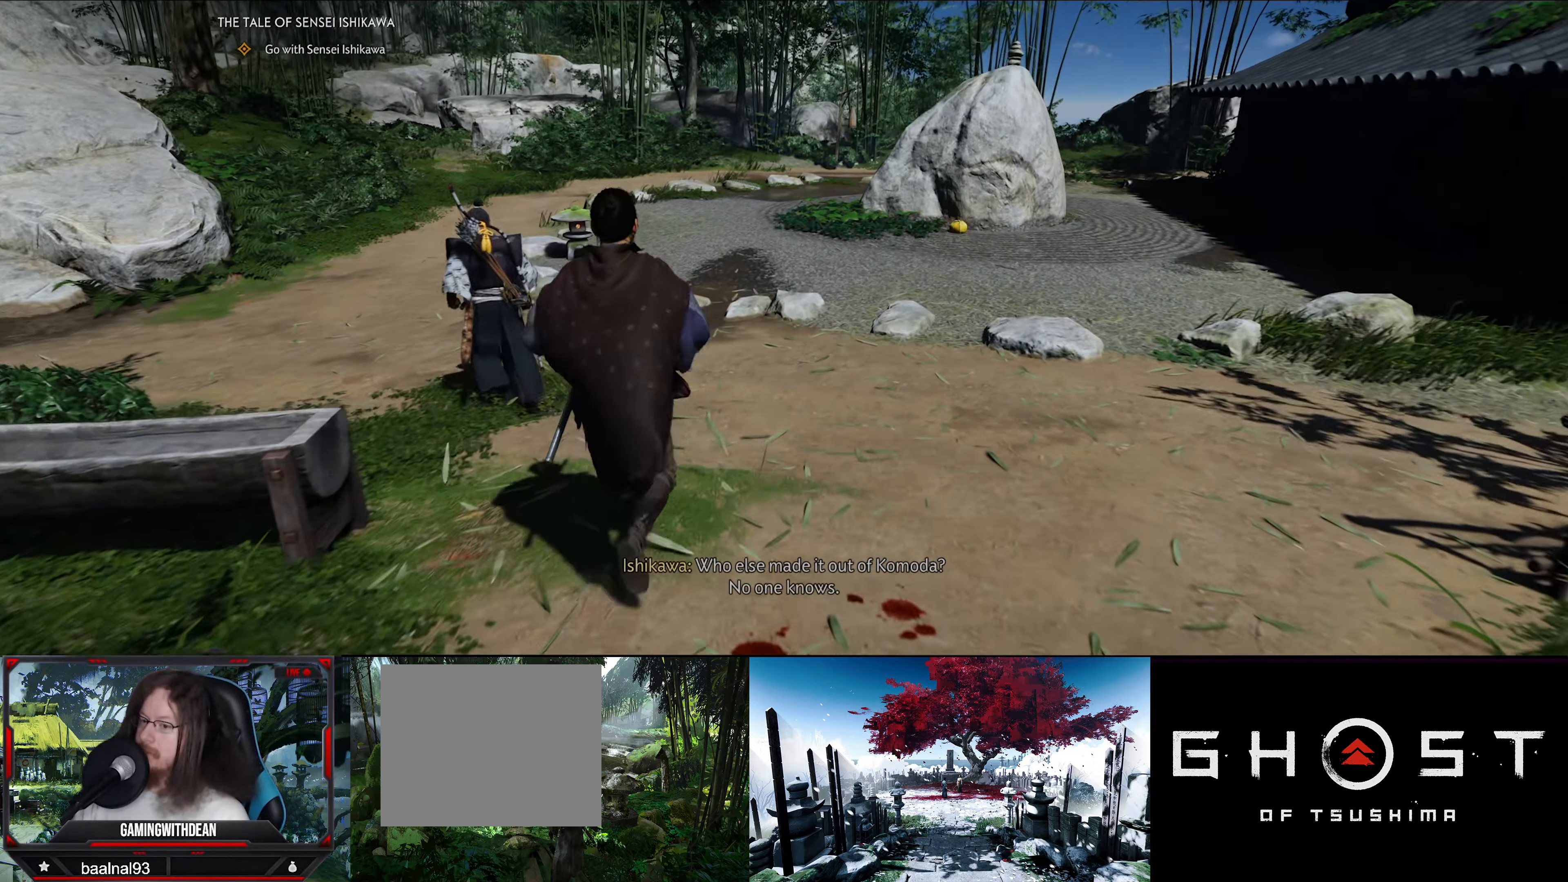
{"buttons": [], "left_stick": "center", "right_stick": "center", "events": []}
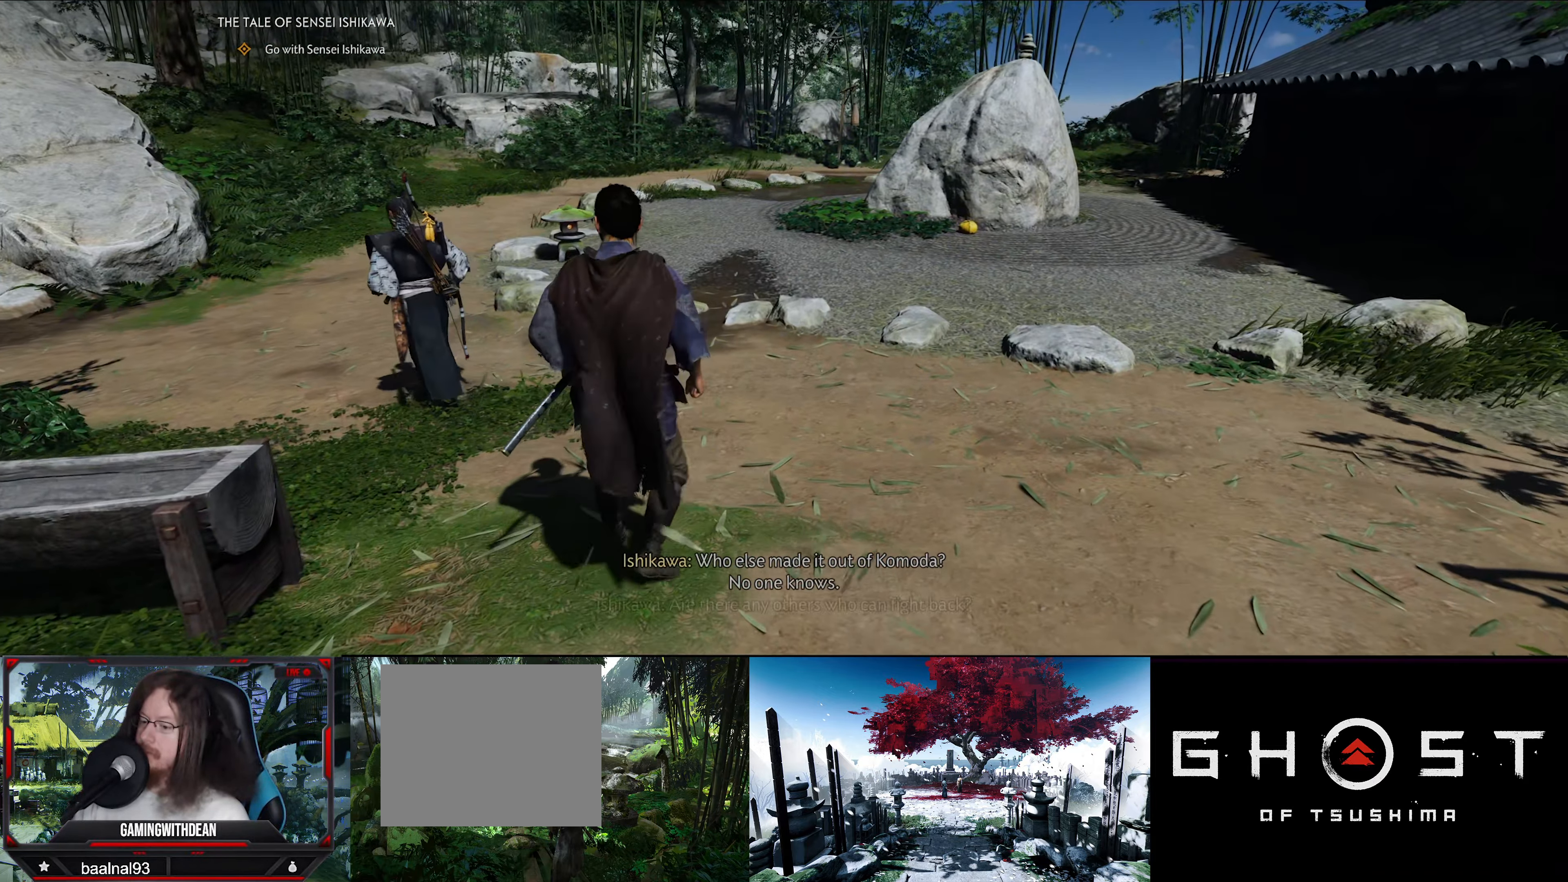
{"buttons": [], "left_stick": "up-right", "right_stick": "left", "events": [[16, "left_stick", "up-right"], [483, "right_stick", "left"]]}
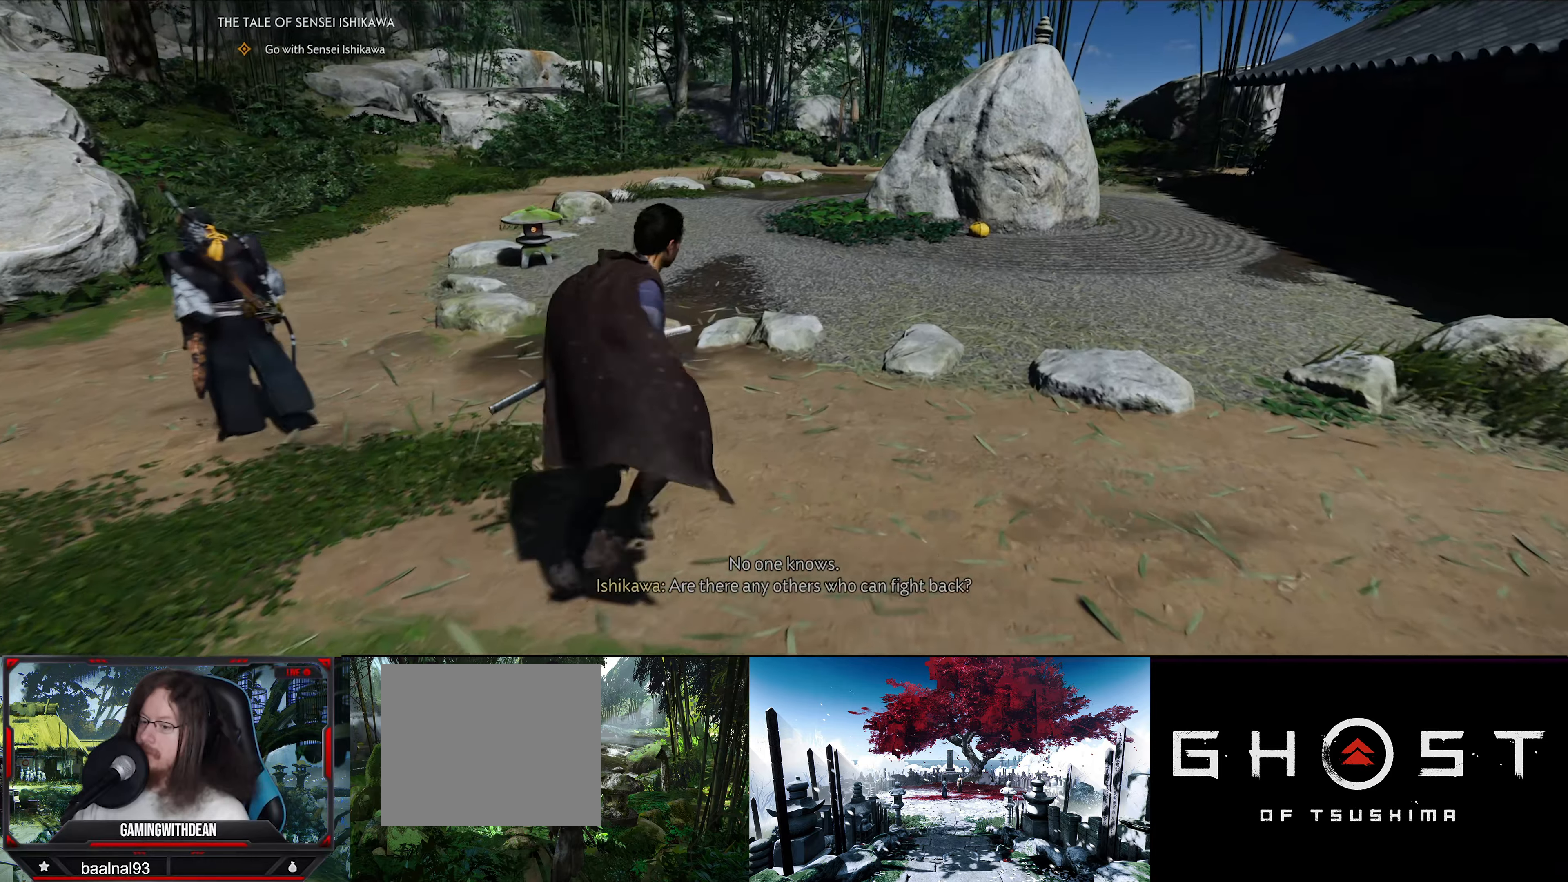
{"buttons": [], "left_stick": "up-right", "right_stick": "left", "events": []}
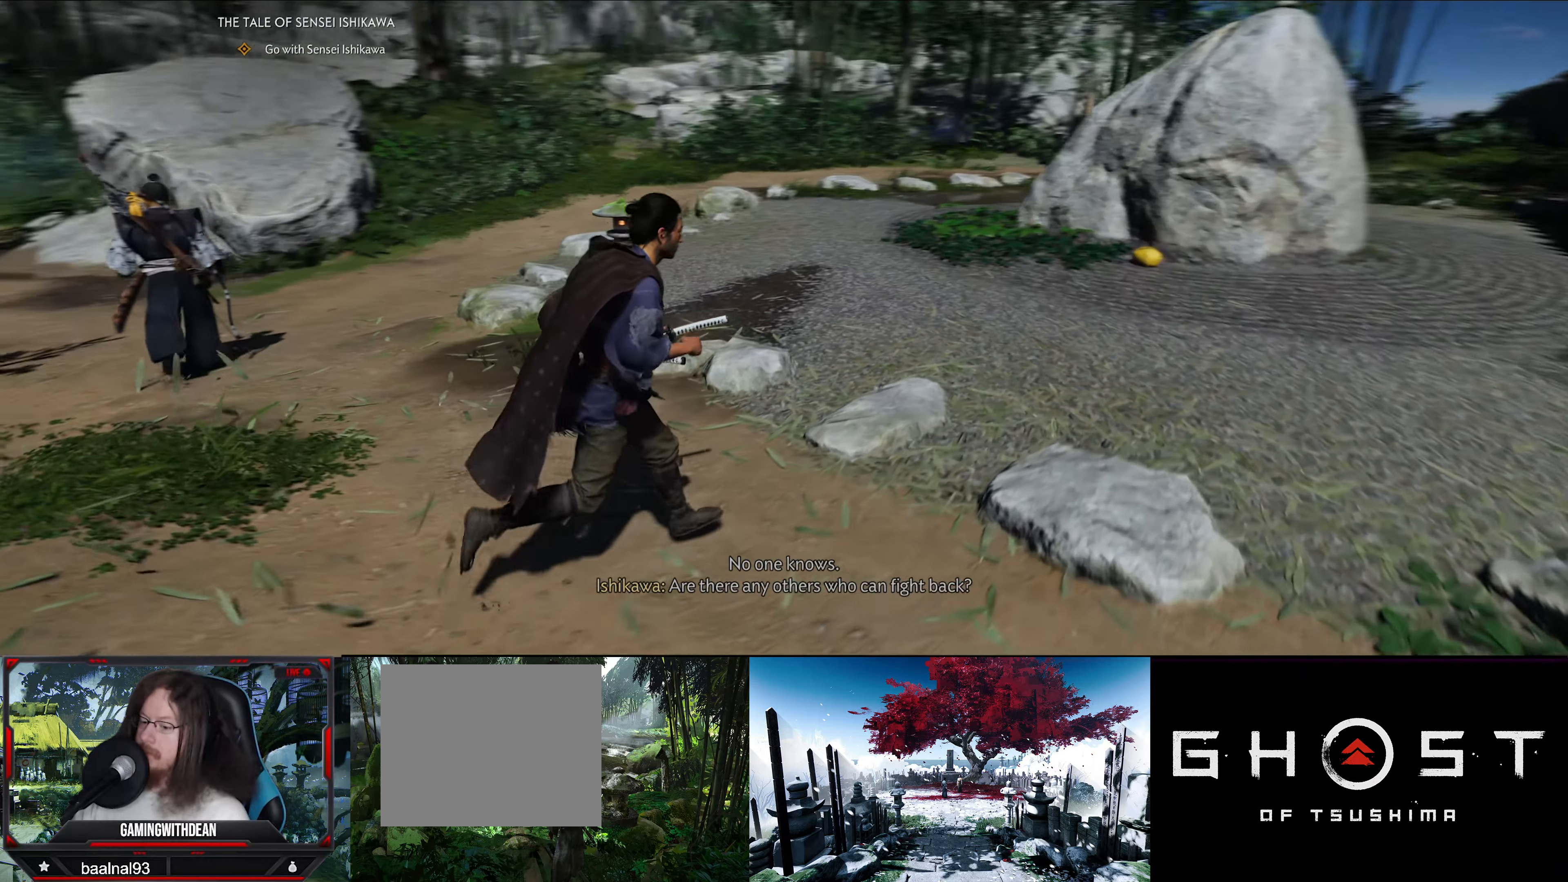
{"buttons": [], "left_stick": "up-right", "right_stick": "left", "events": [[133, "right_stick", "center"], [467, "right_stick", "left"]]}
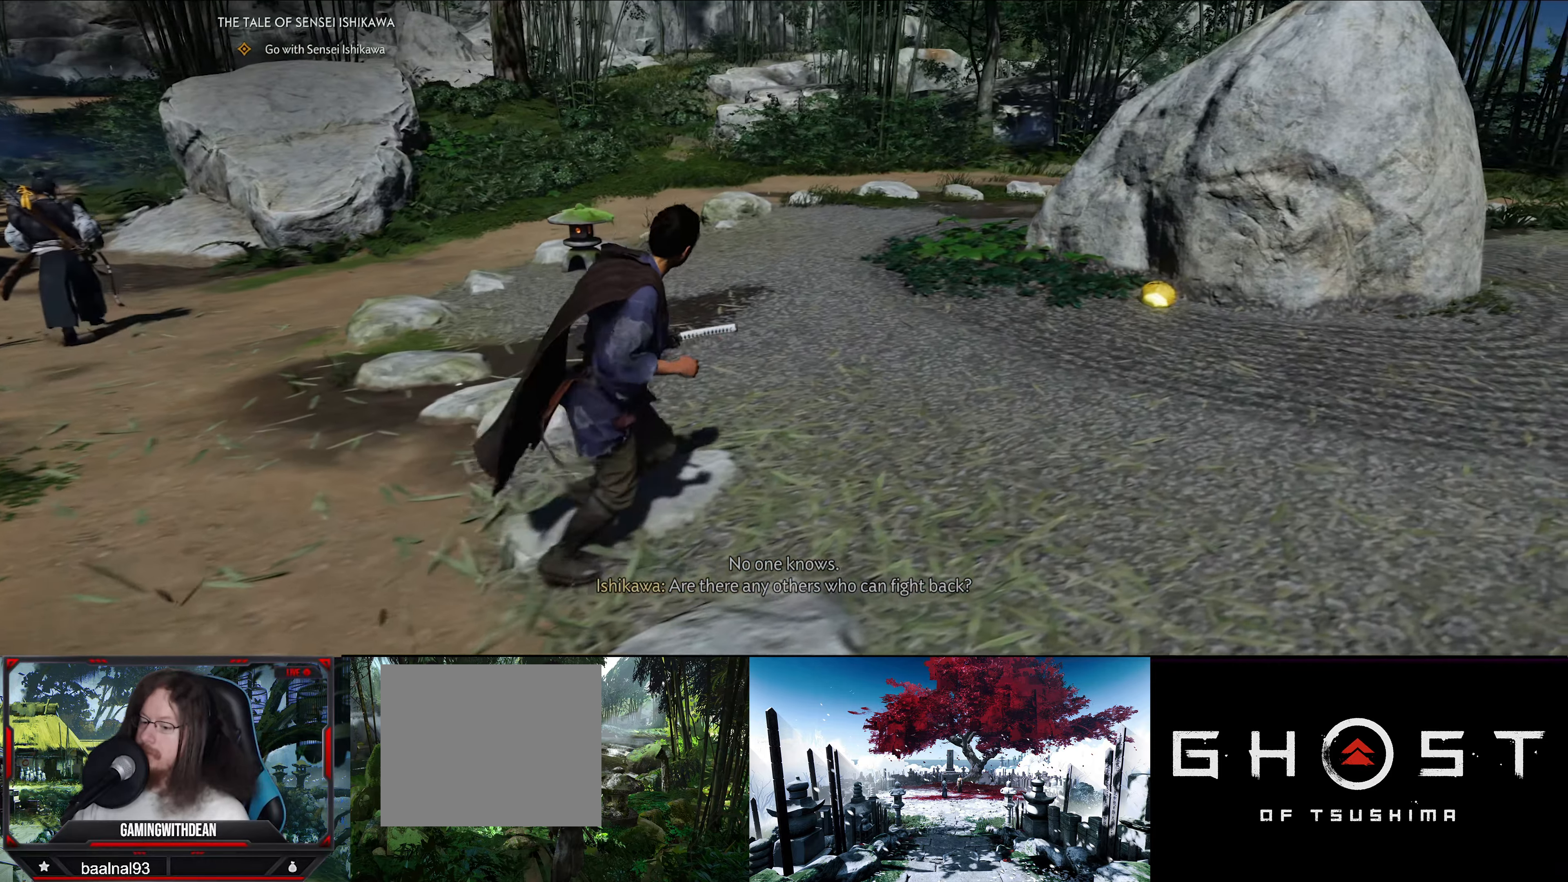
{"buttons": [], "left_stick": "up-right", "right_stick": "center", "events": [[350, "right_stick", "center"]]}
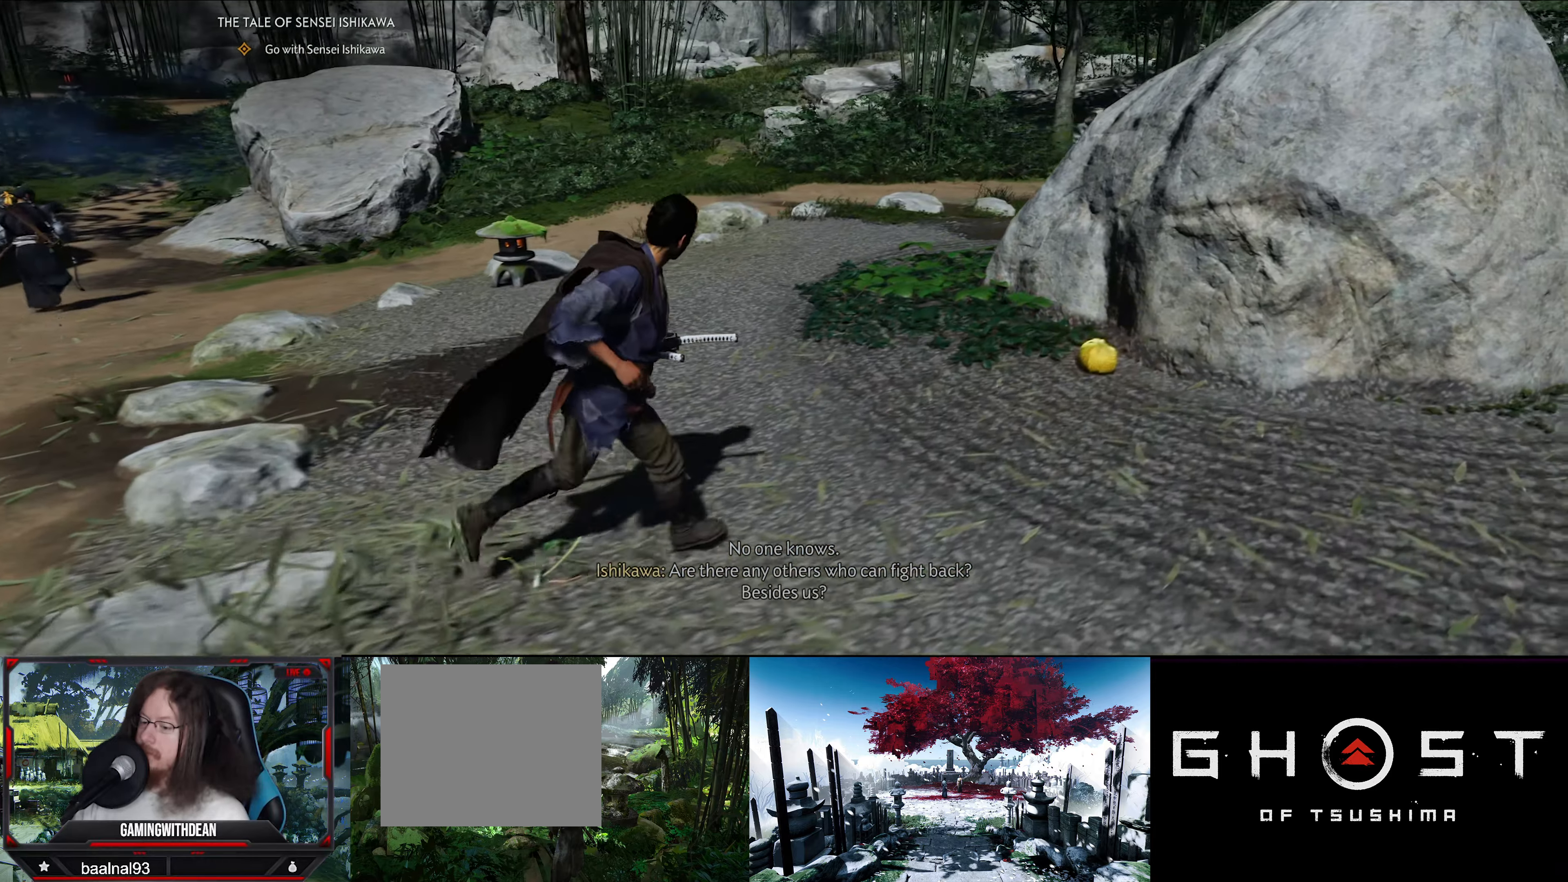
{"buttons": [], "left_stick": "up-right", "right_stick": "center", "events": []}
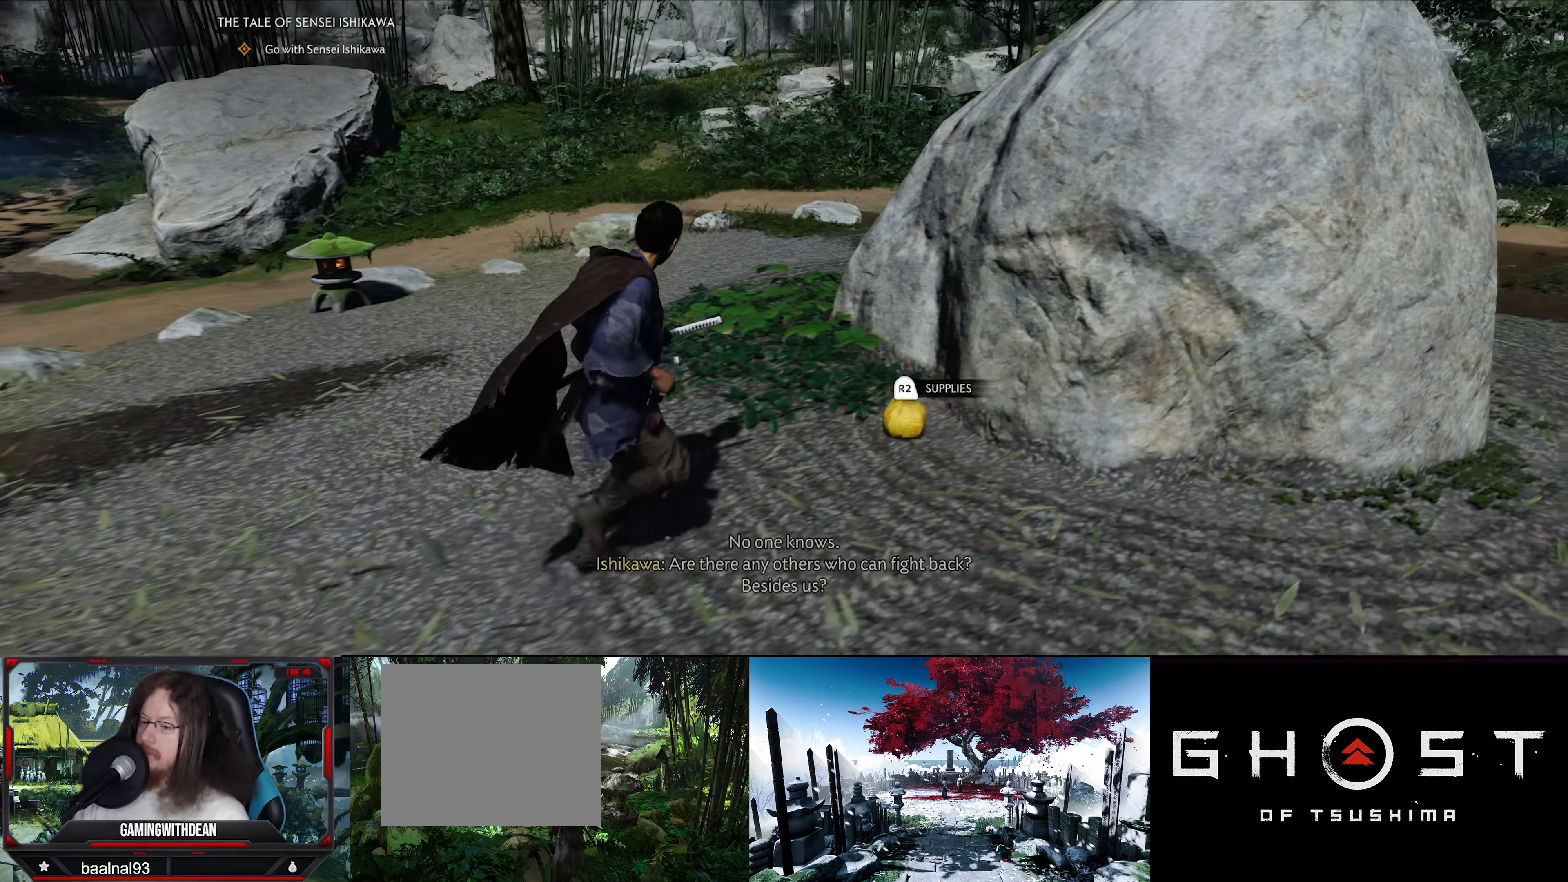
{"buttons": [], "left_stick": "up-left", "right_stick": "center", "events": [[167, "R2", "down"], [200, "left_stick", "center"], [250, "R2", "up"], [367, "left_stick", "up-left"]]}
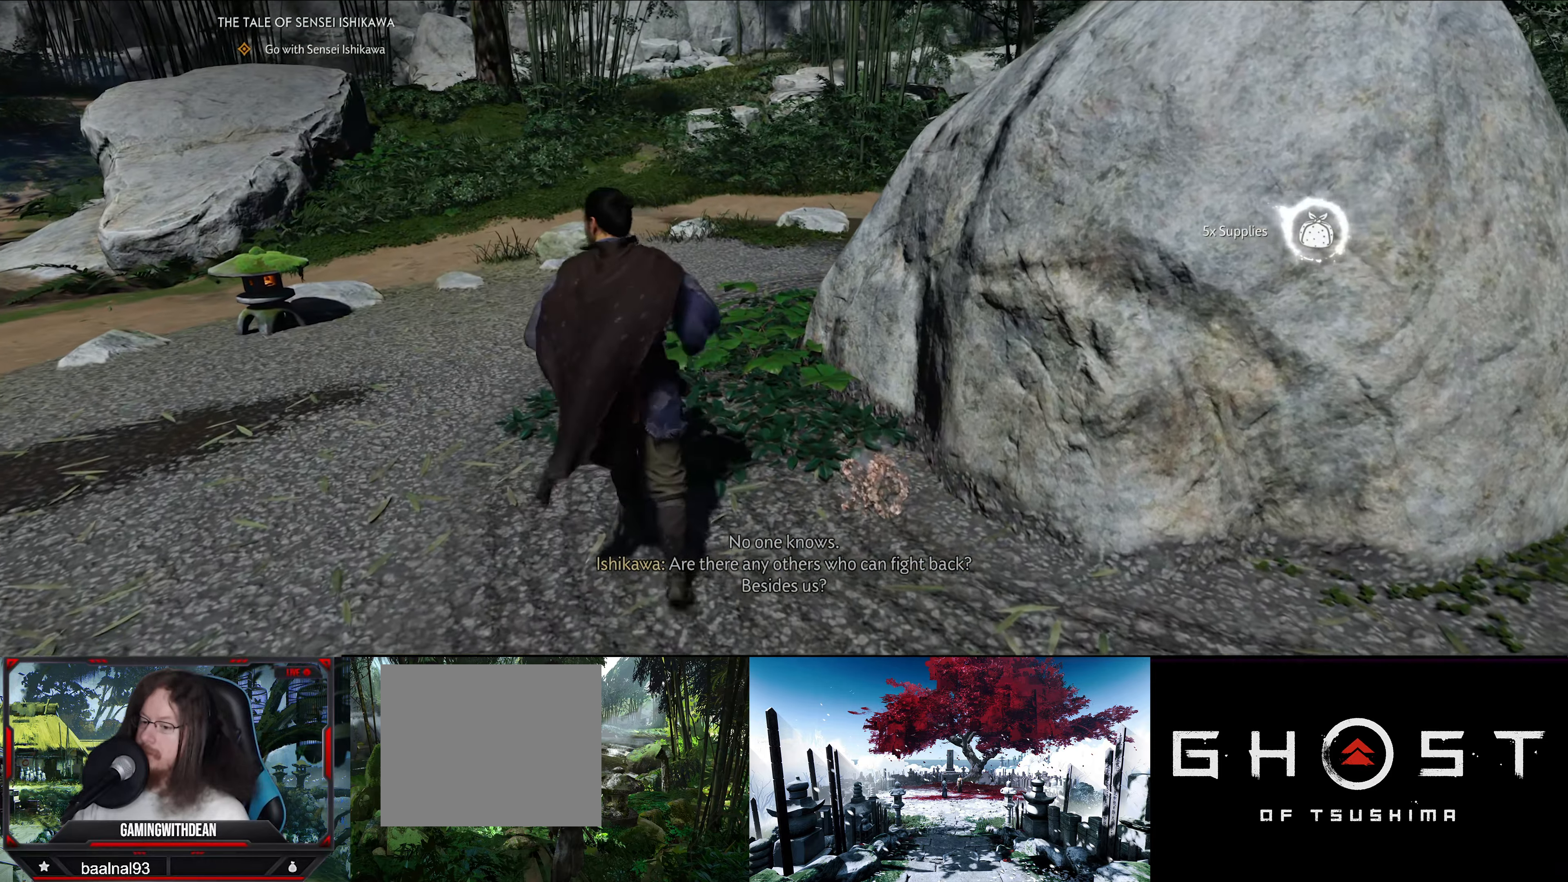
{"buttons": [], "left_stick": "up-left", "right_stick": "center", "events": [[117, "right_stick", "down-left"], [167, "right_stick", "left"], [433, "right_stick", "center"]]}
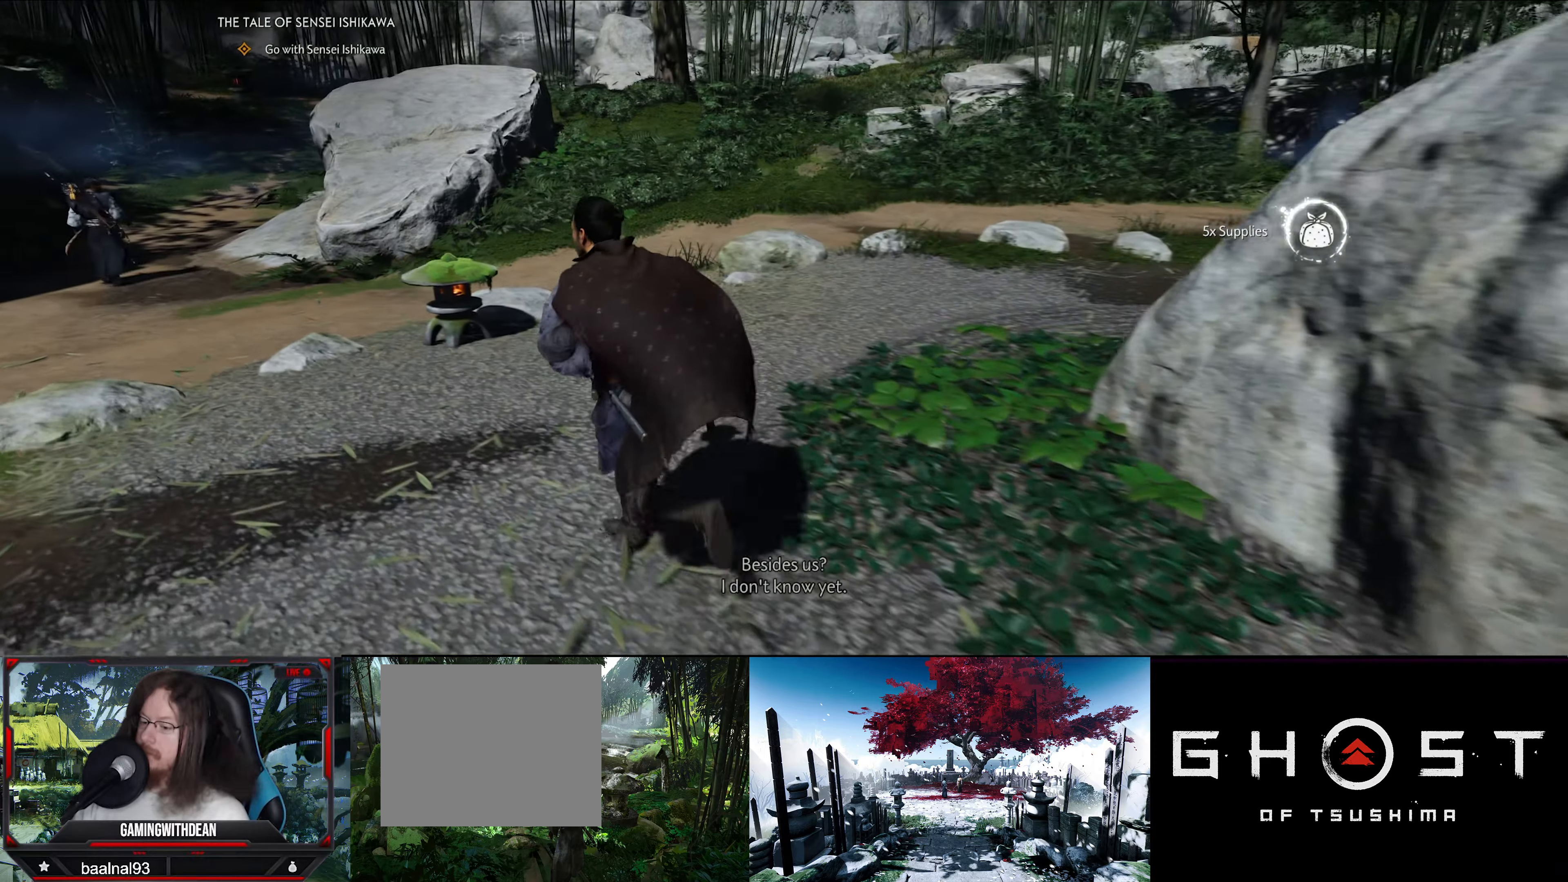
{"buttons": [], "left_stick": "up-left", "right_stick": "left", "events": [[500, "right_stick", "left"]]}
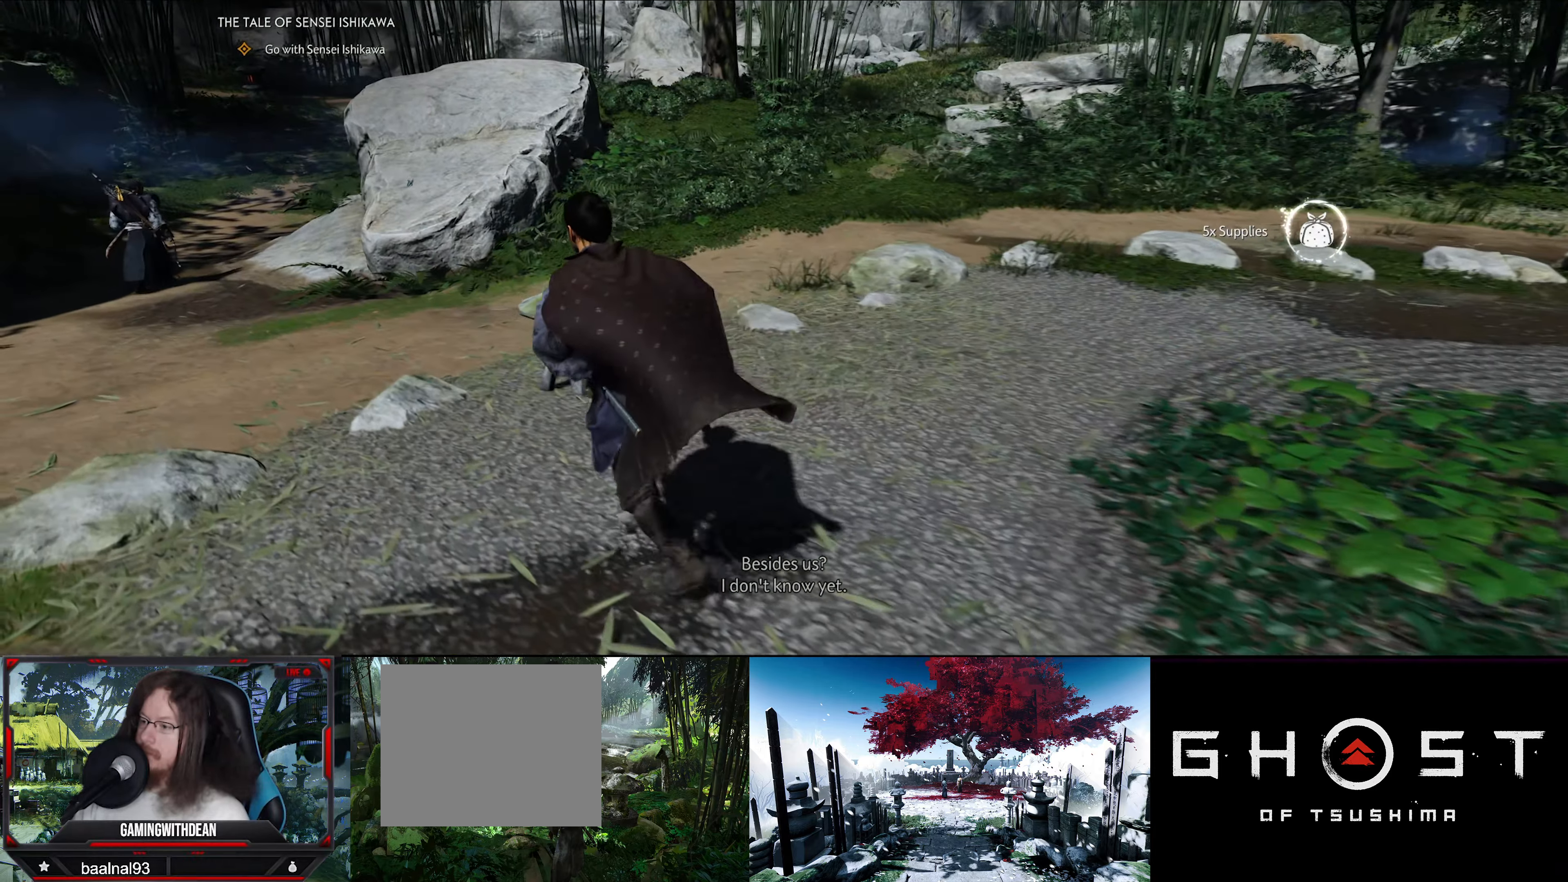
{"buttons": [], "left_stick": "up-left", "right_stick": "center", "events": [[300, "right_stick", "center"]]}
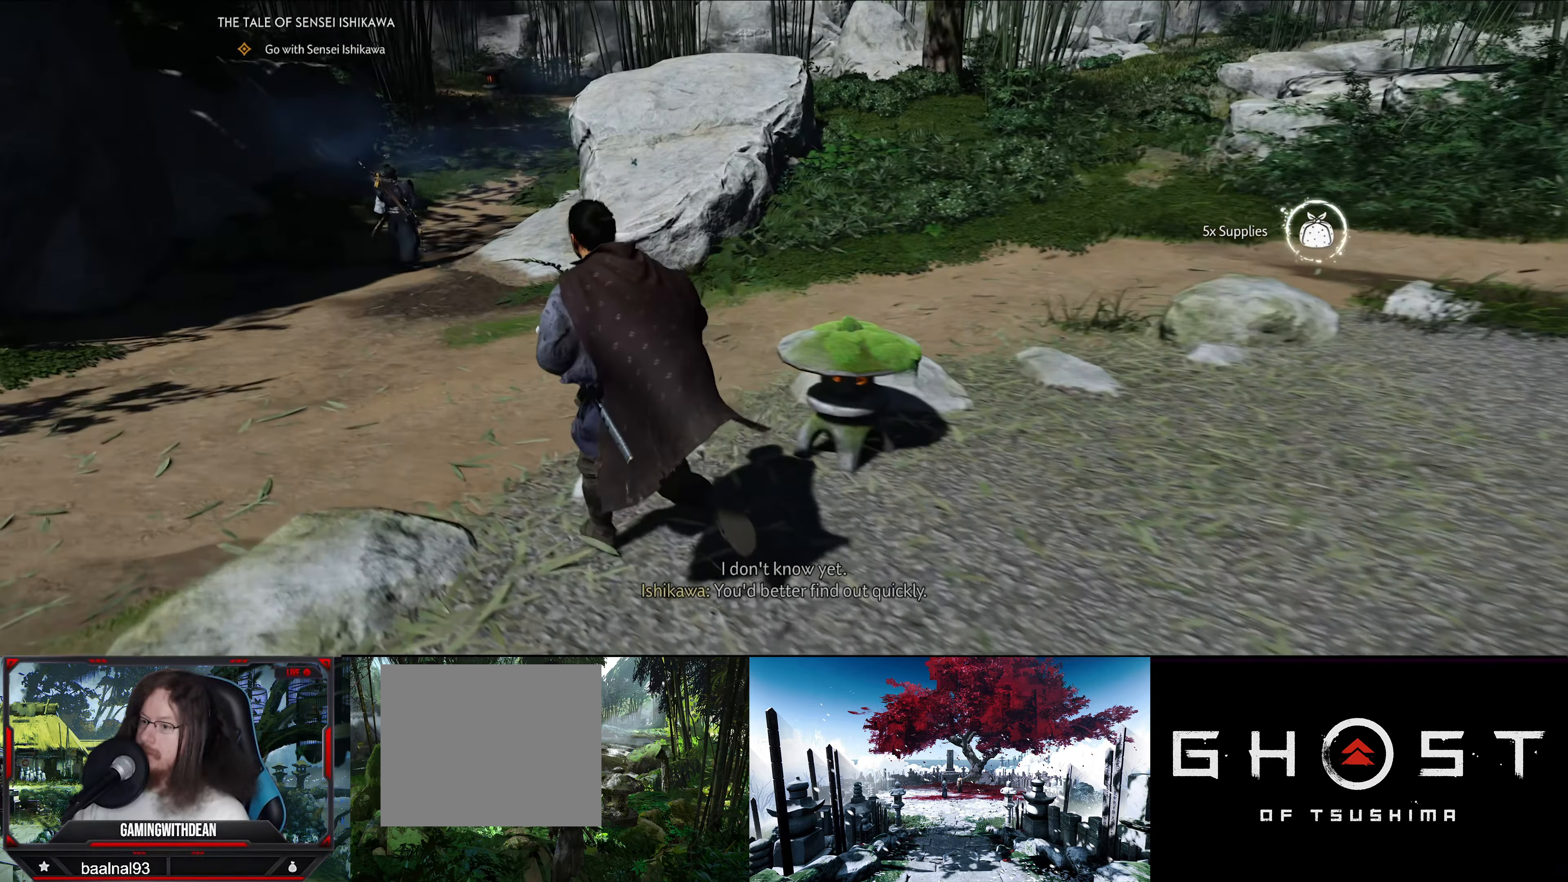
{"buttons": [], "left_stick": "up-left", "right_stick": "center", "events": []}
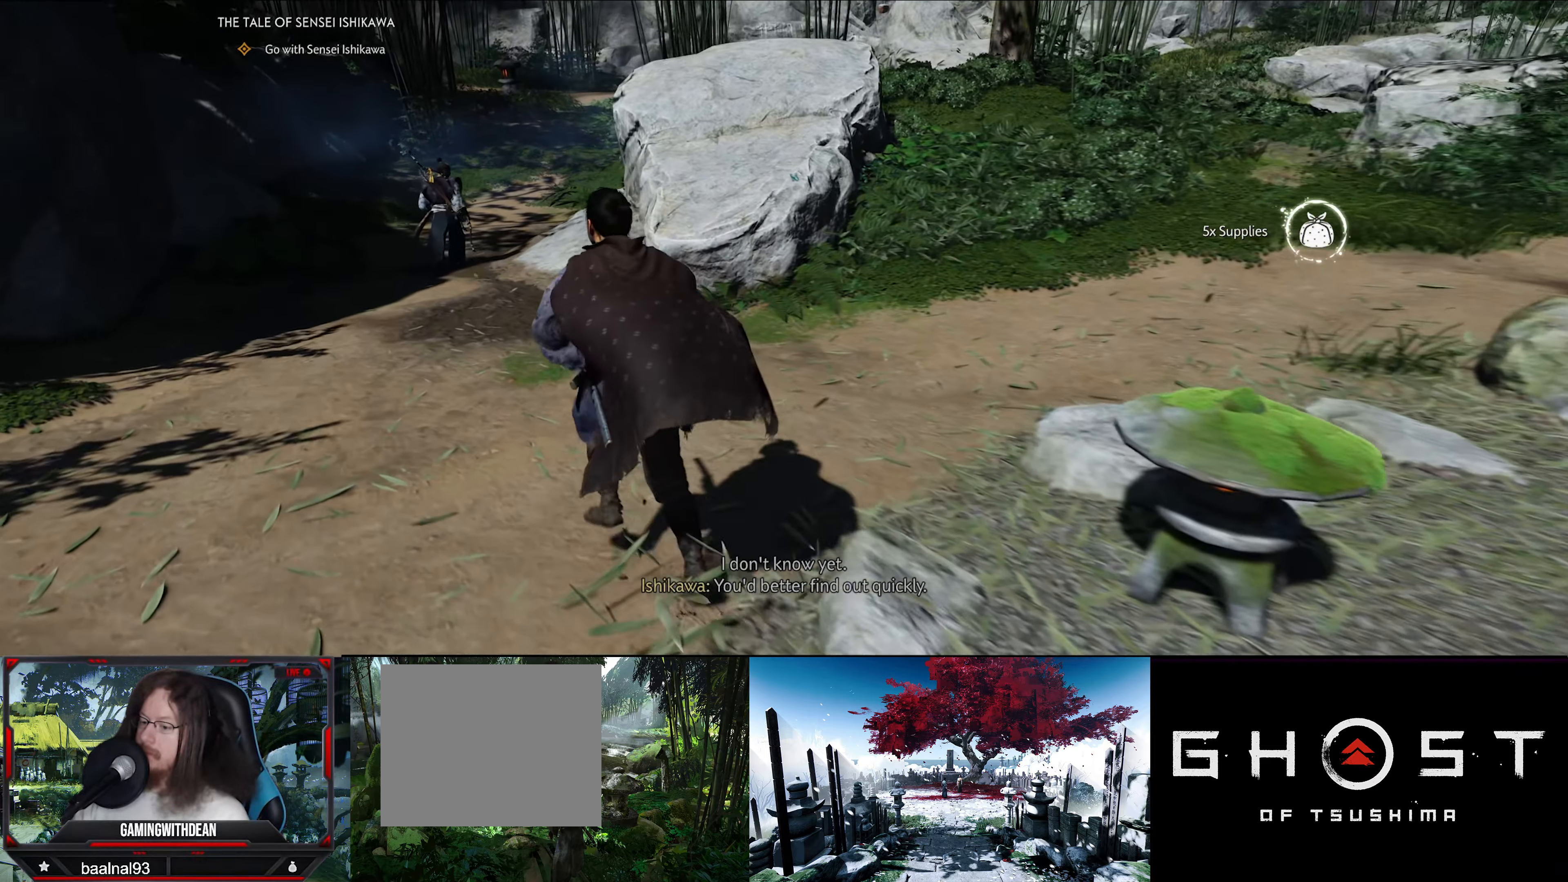
{"buttons": [], "left_stick": "up-left", "right_stick": "center", "events": [[133, "right_stick", "up-left"], [450, "right_stick", "center"]]}
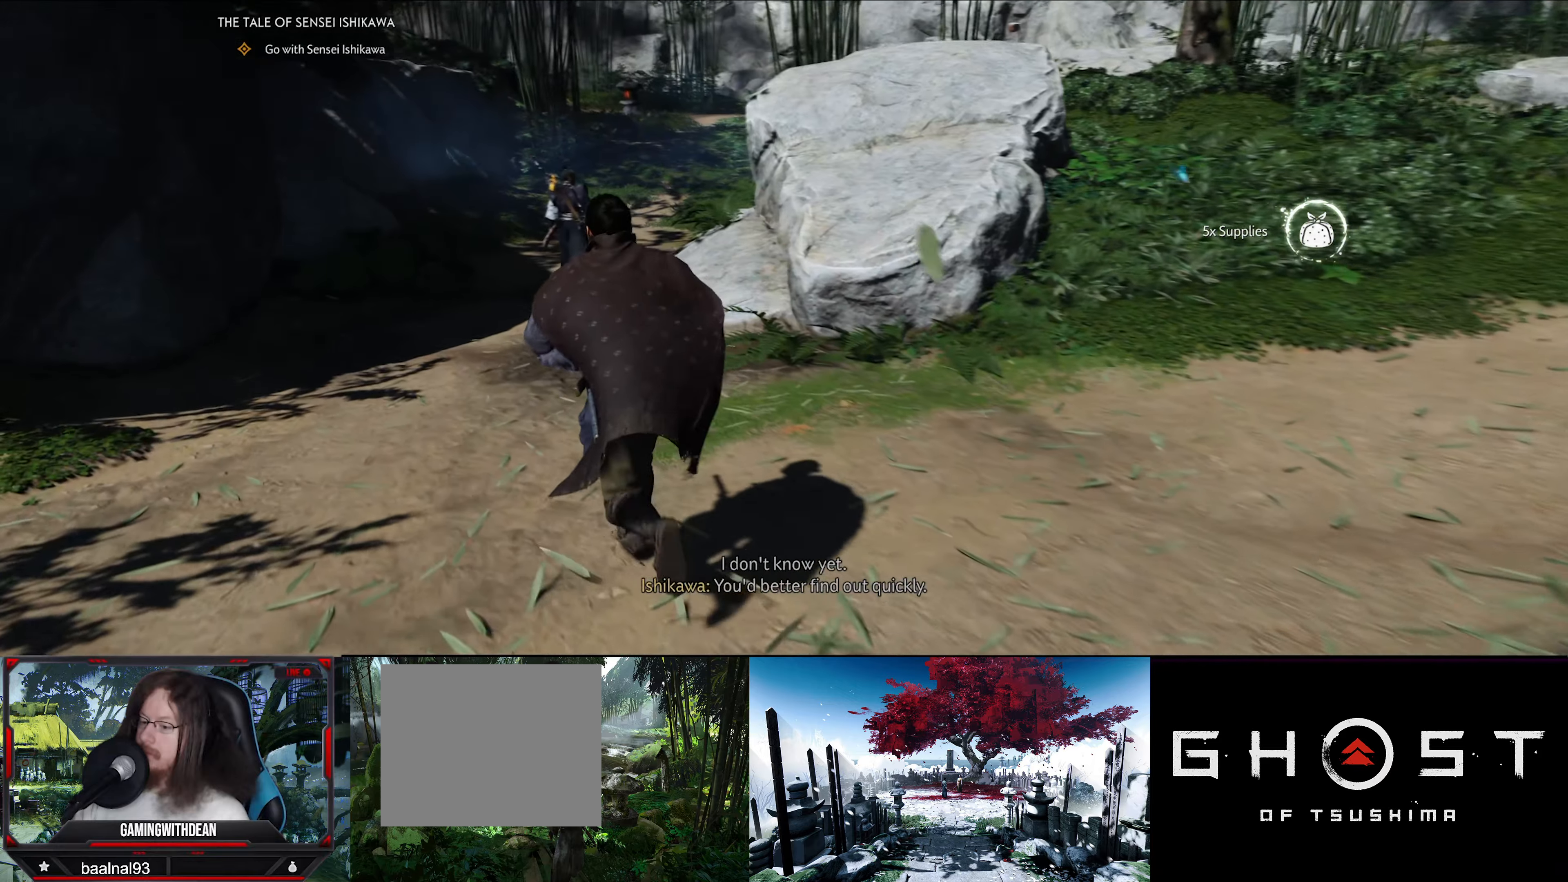
{"buttons": [], "left_stick": "up", "right_stick": "center", "events": [[50, "left_stick", "up"]]}
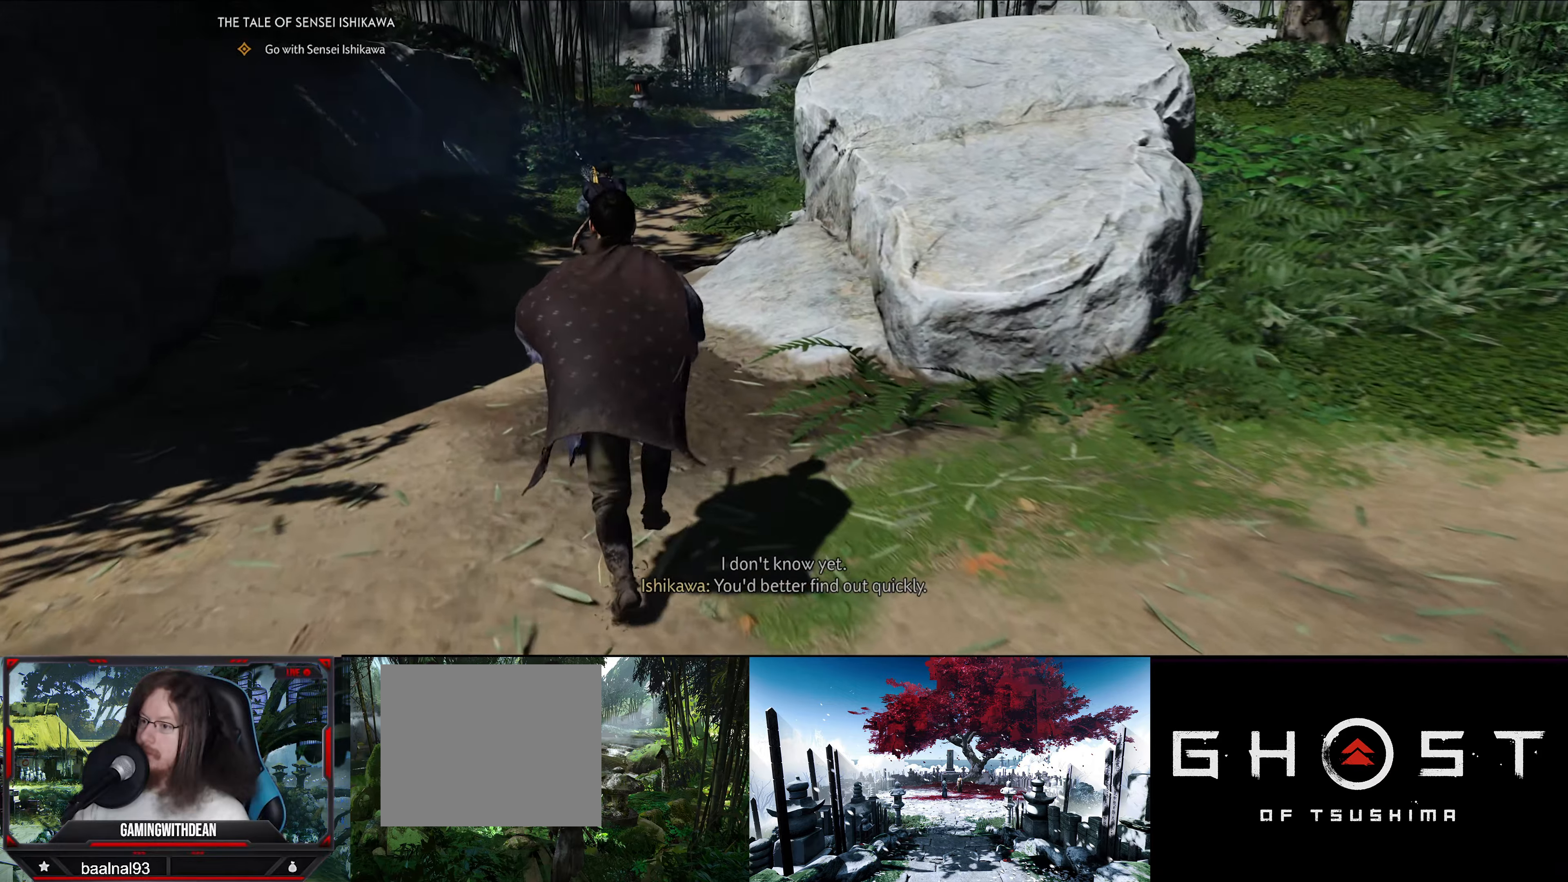
{"buttons": [], "left_stick": "up", "right_stick": "center", "events": []}
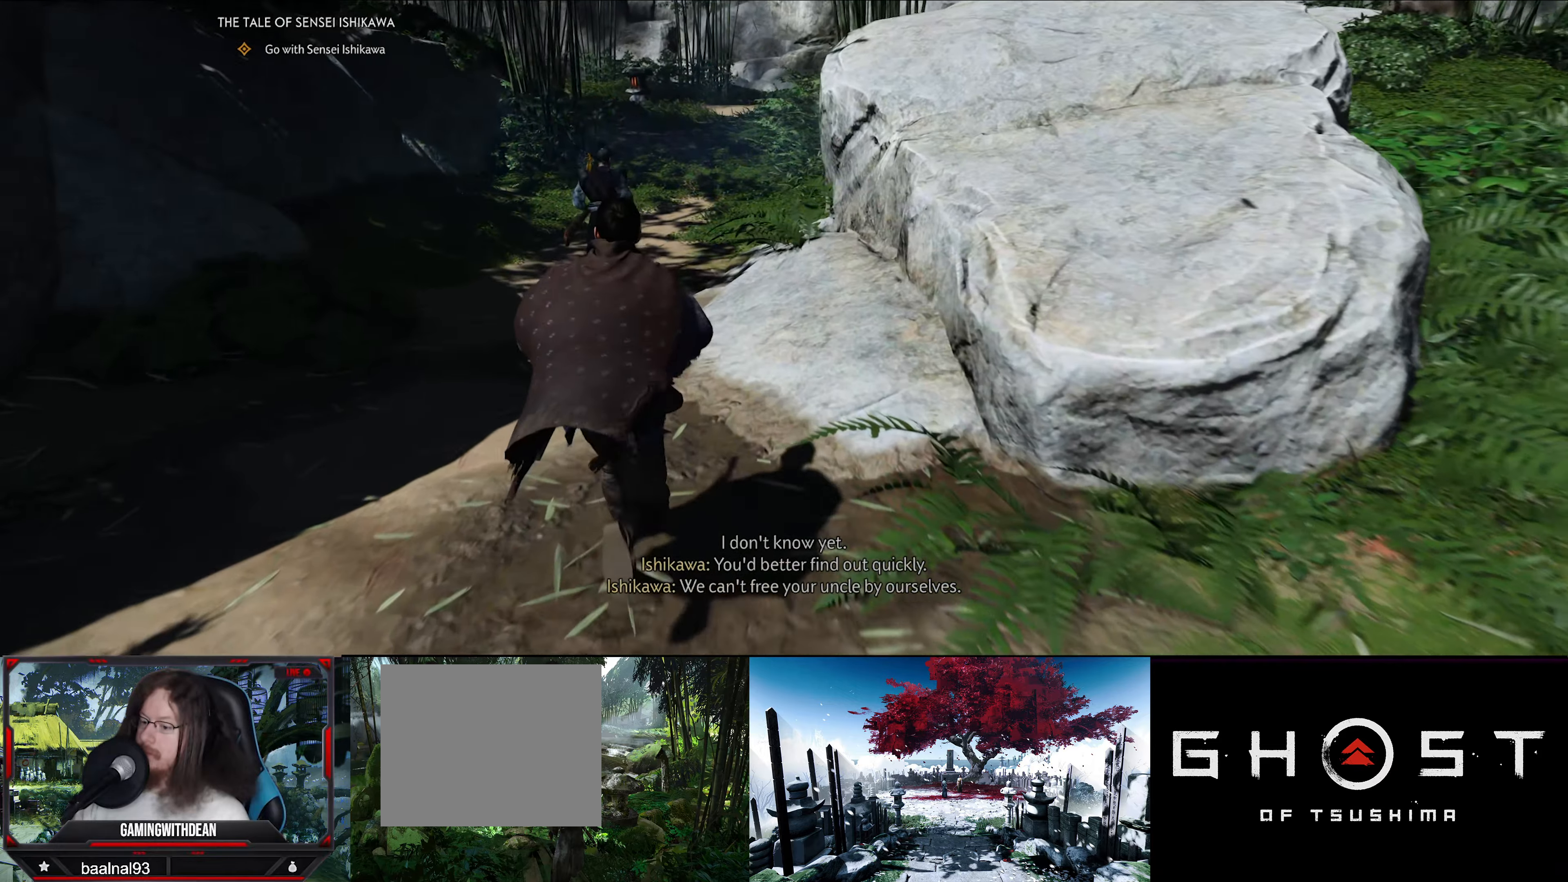
{"buttons": [], "left_stick": "up", "right_stick": "center", "events": []}
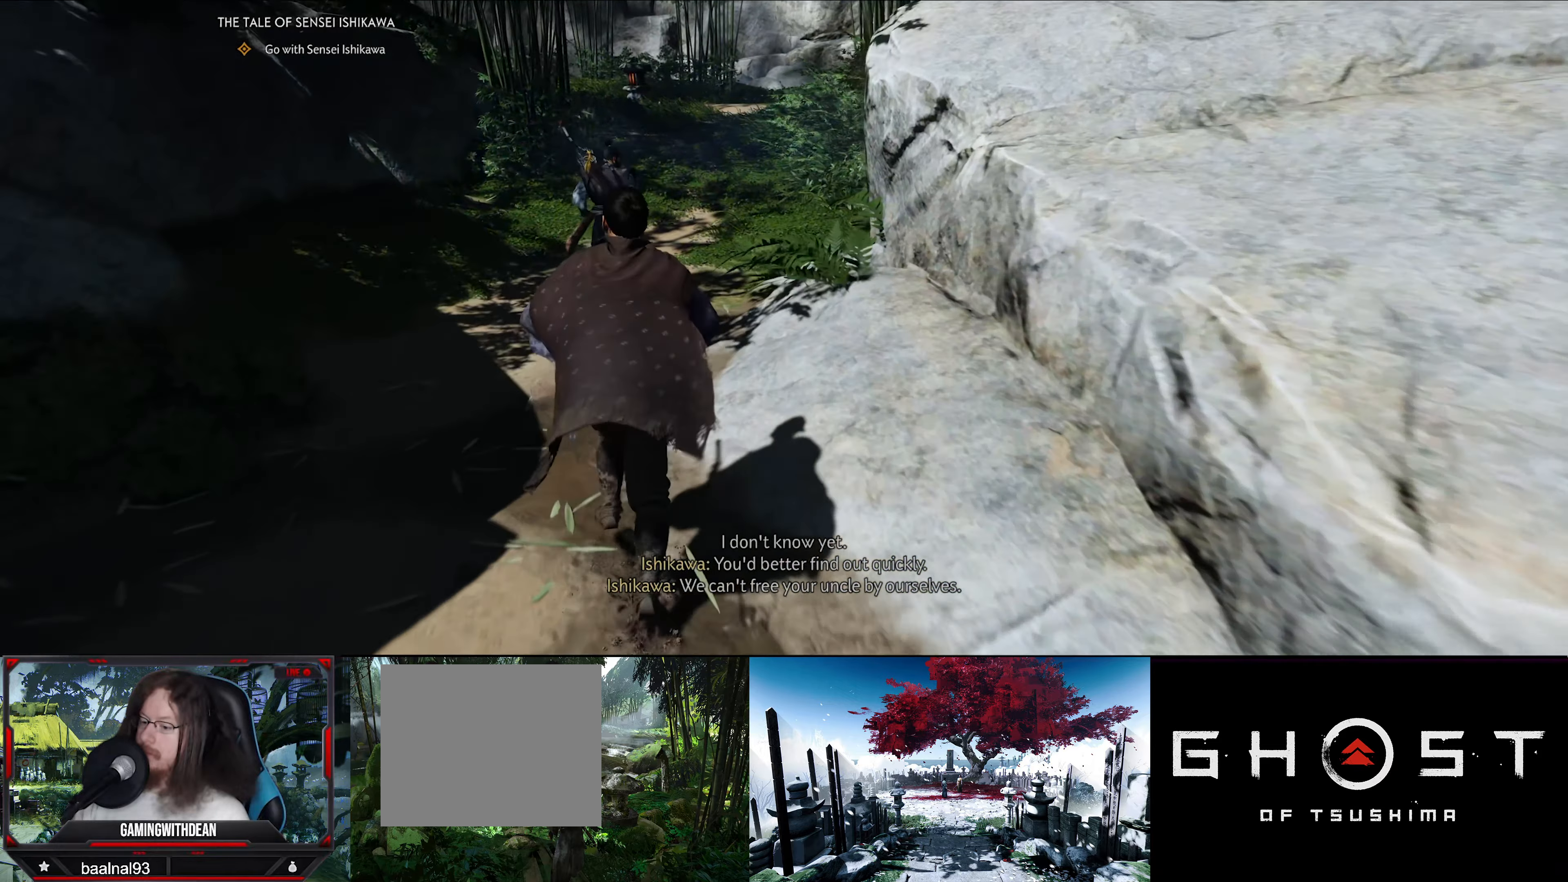
{"buttons": [], "left_stick": "up", "right_stick": "center", "events": []}